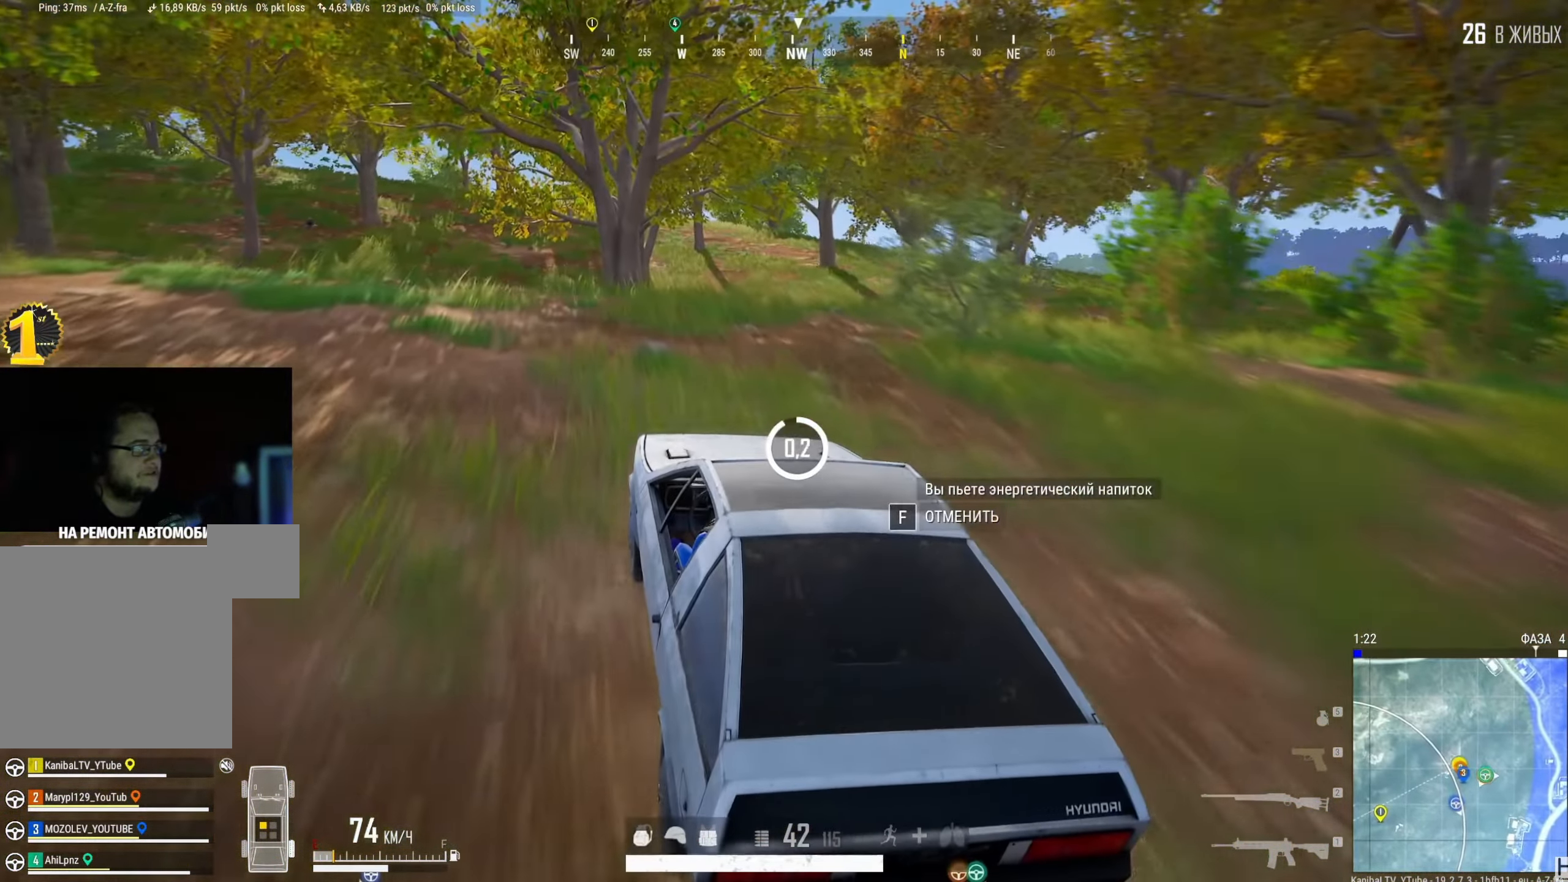
Gameplay with keyboard and mouse; each line is a JSON object with the keys and mouse buttons held at the frame after it. "events" lists presses ("down") and releases ("up") of "a", "ctrl", "d", "e", "f", "q", "r", "s", "shift", "space", "tab", "w", "mouse_left", "mouse_wheel" and "mouse_right" between this image and that frame as [ms after this image, input, new state], when the widget could be followed in between. "mouse_left", "mouse_wheel", "mouse_right" = the "left", "wheel", "right" buttons of the "mouse" list. No other keys are recorded. "wheel" means that the mouse wheel is clicked or scrolled. Mouse movement is not recorded.
{"keys": [], "mouse": [], "events": []}
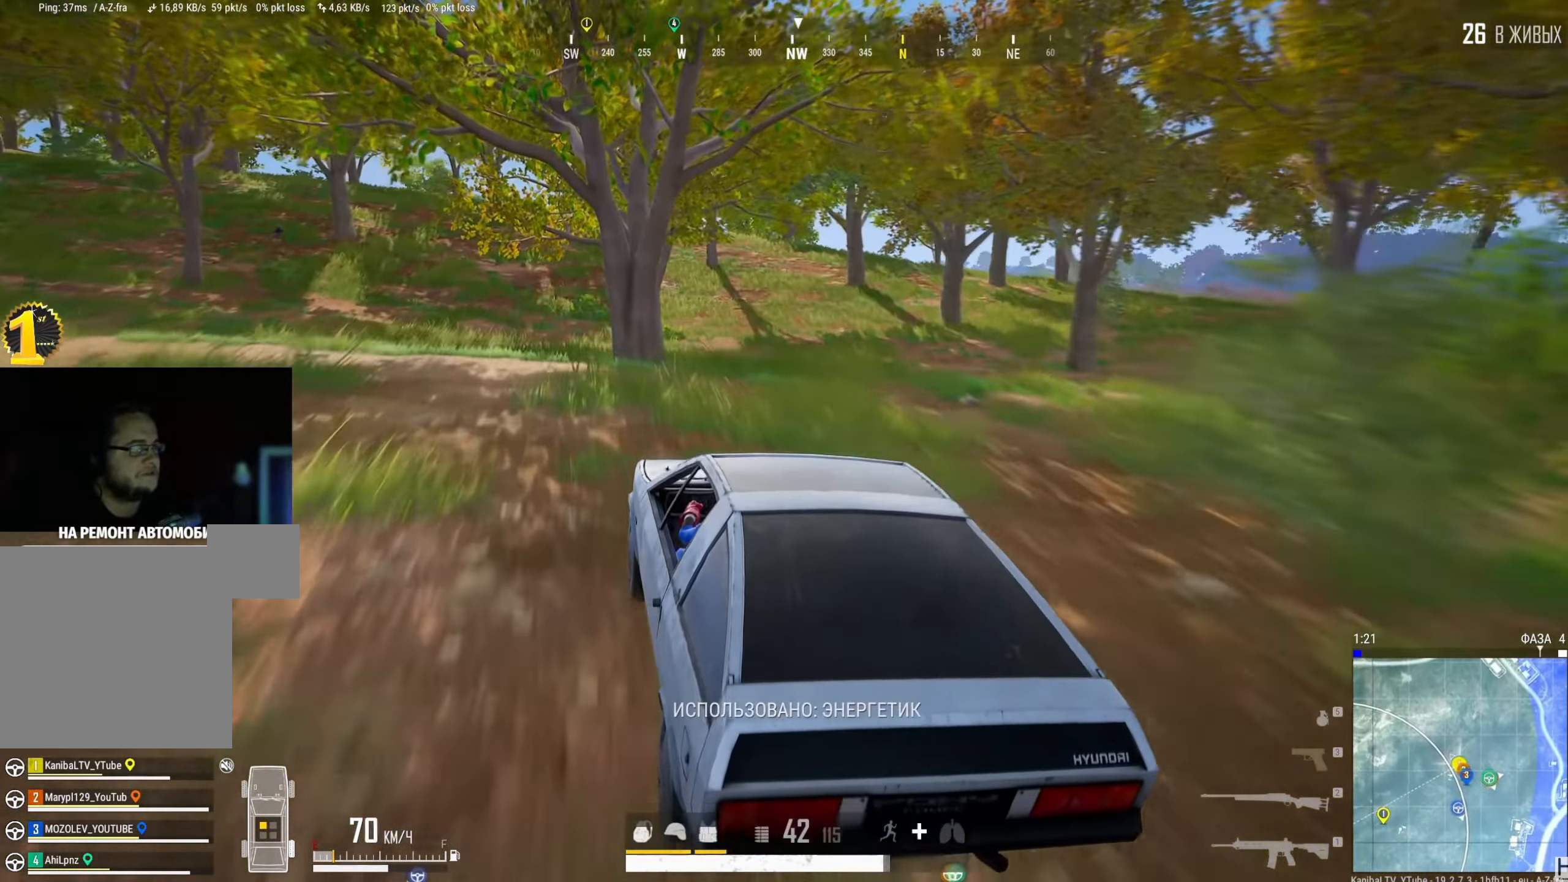
{"keys": ["a", "w"], "mouse": [], "events": [[316, "w", "down"], [483, "a", "down"]]}
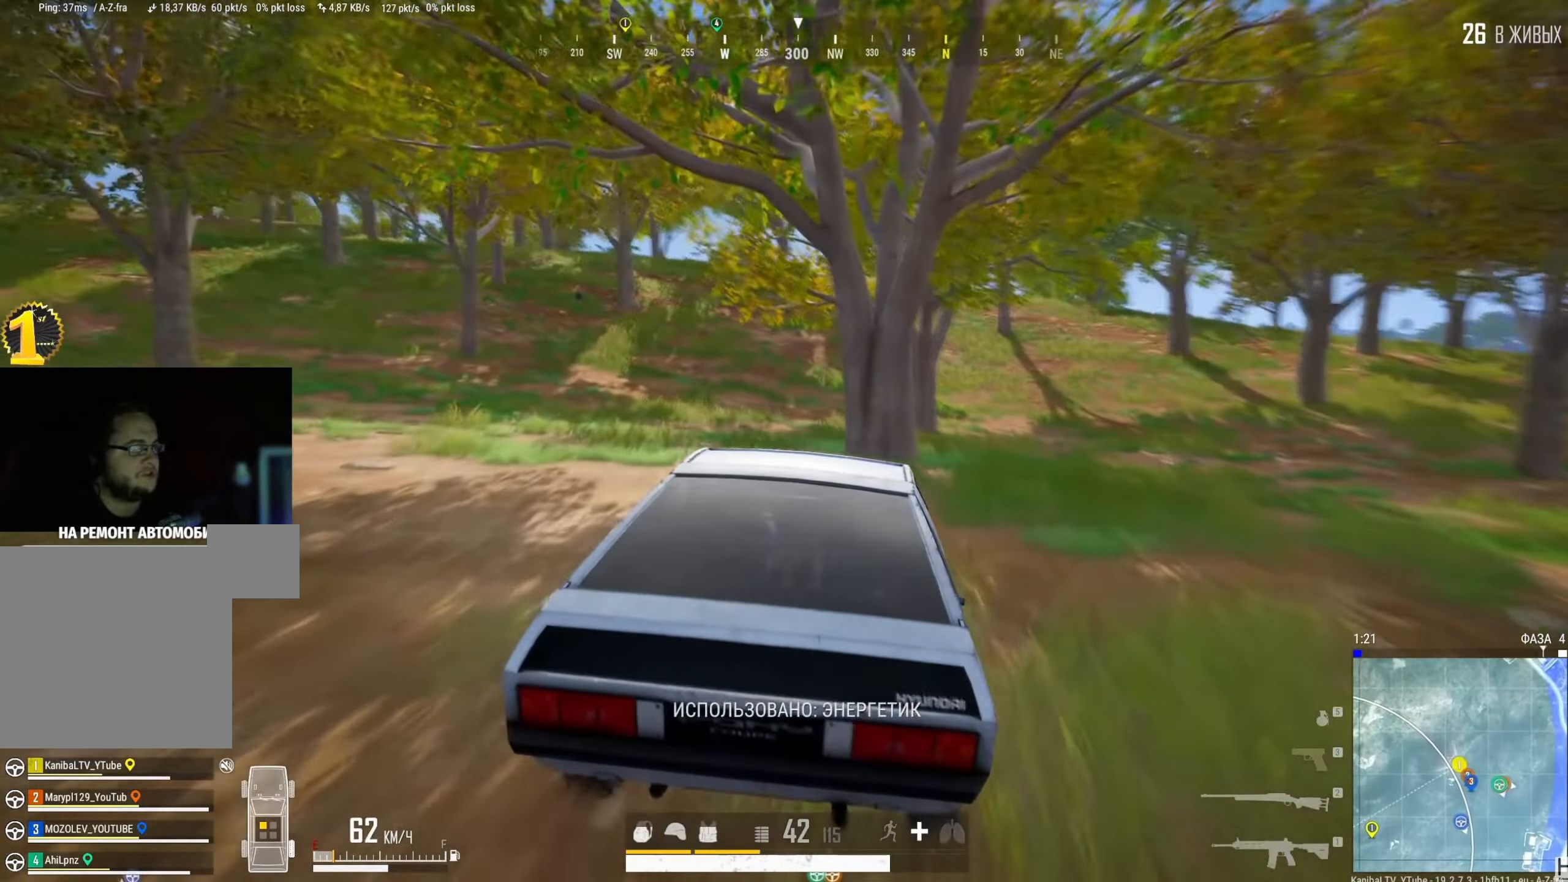
{"keys": ["shift", "w"], "mouse": [], "events": [[167, "shift", "down"], [367, "a", "up"]]}
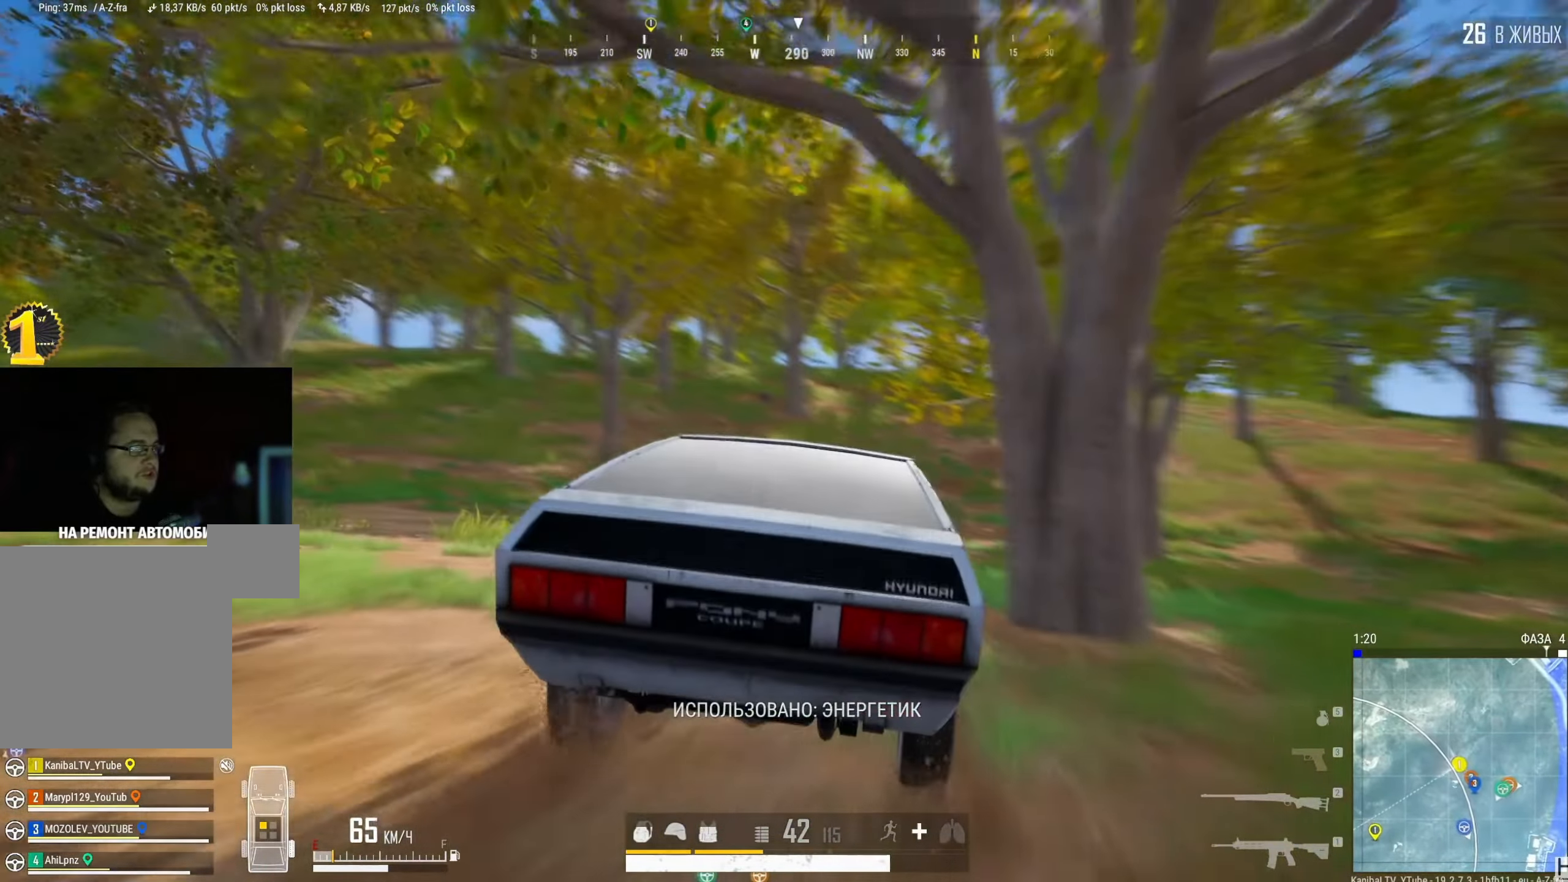
{"keys": ["shift", "w"], "mouse": [], "events": [[284, "mouse_wheel", "down"], [451, "mouse_wheel", "up"]]}
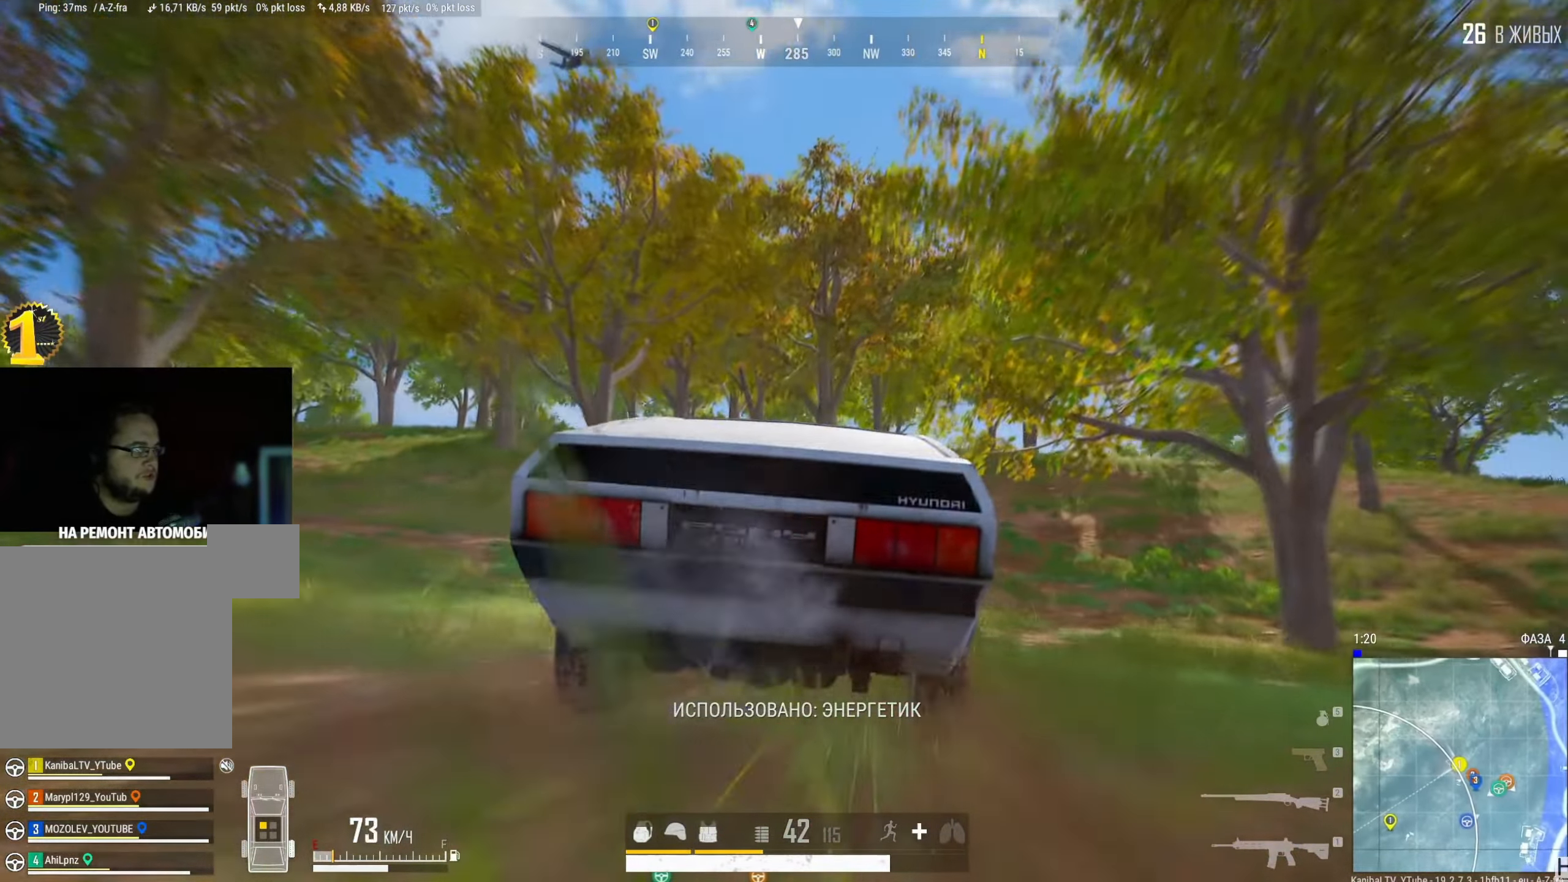
{"keys": ["shift", "w"], "mouse": [], "events": [[17, "shift", "up"], [167, "a", "down"], [167, "shift", "down"], [367, "a", "up"]]}
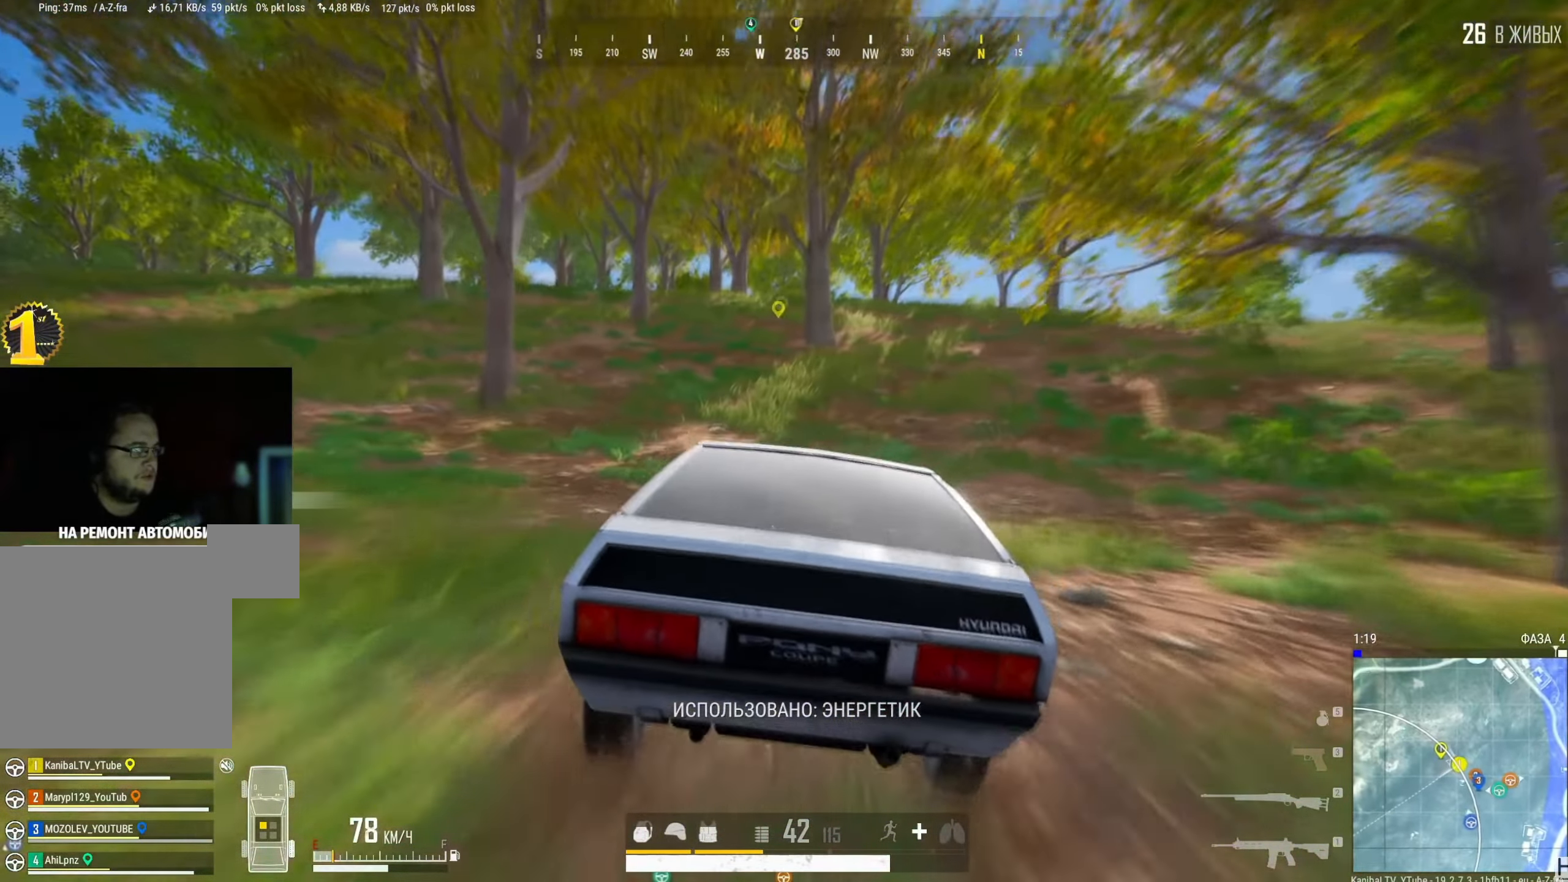
{"keys": ["a", "shift", "w"], "mouse": [], "events": [[17, "a", "down"], [234, "a", "up"], [334, "a", "down"]]}
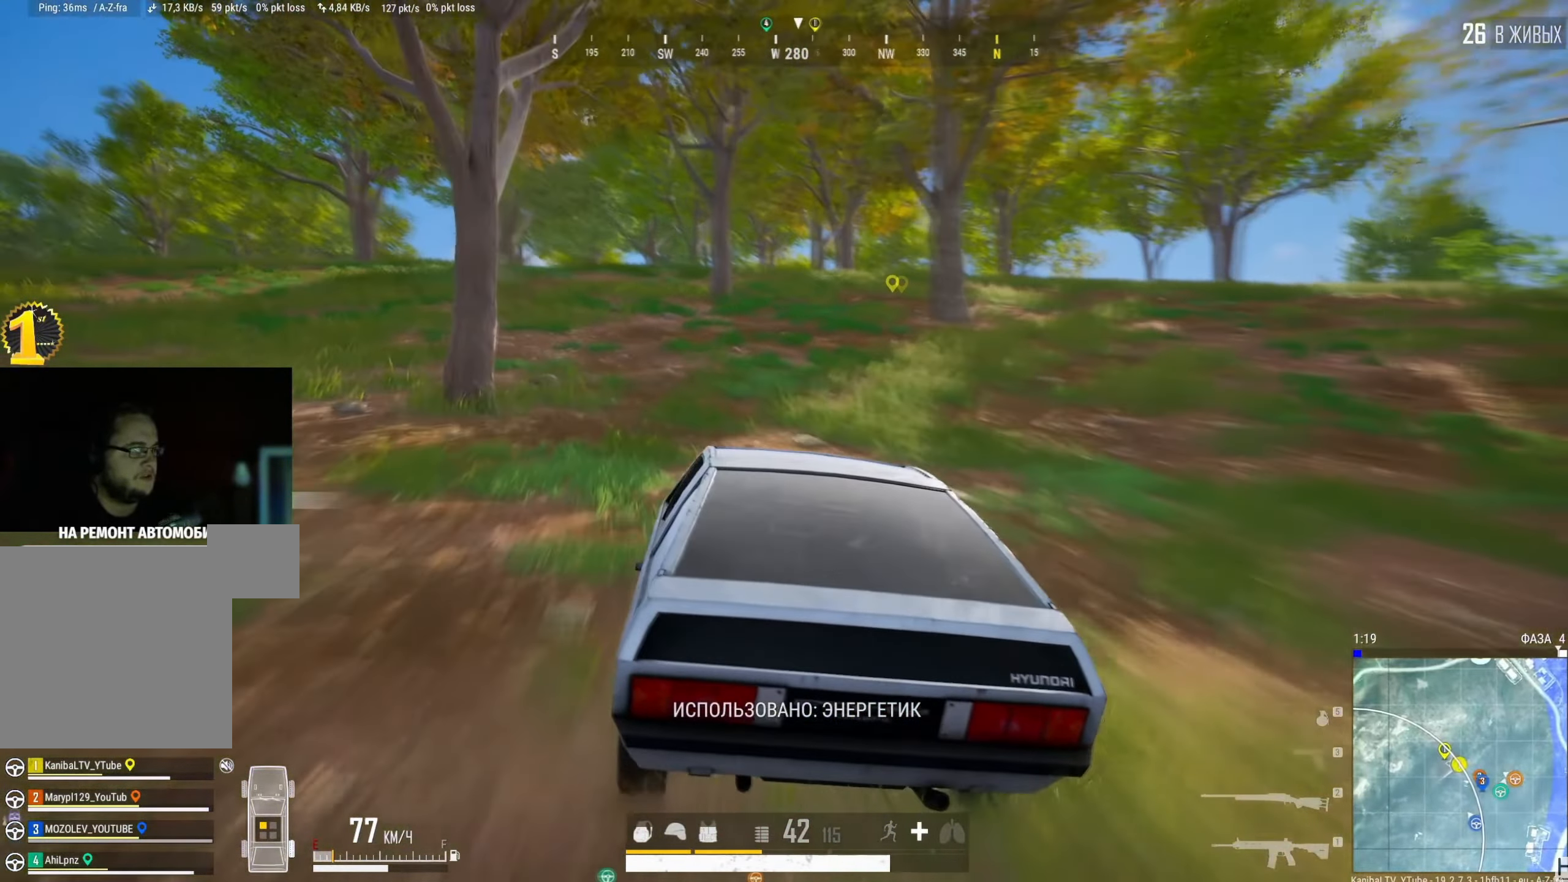
{"keys": ["a", "shift", "w"], "mouse": [], "events": [[133, "a", "up"], [333, "a", "down"]]}
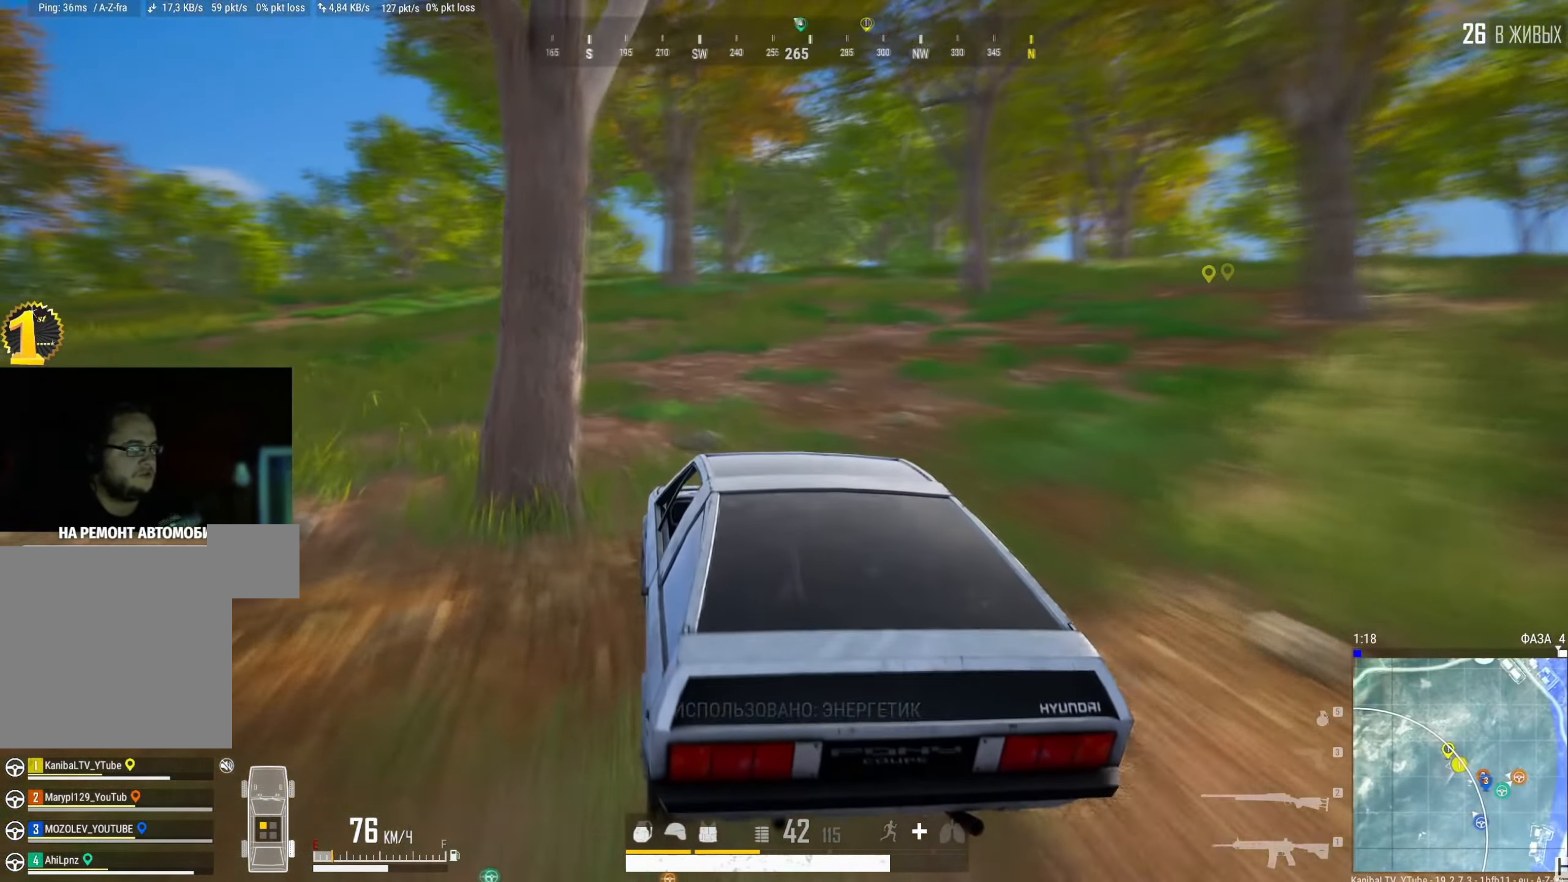
{"keys": ["a", "shift", "w"], "mouse": [], "events": [[50, "a", "up"], [251, "a", "down"]]}
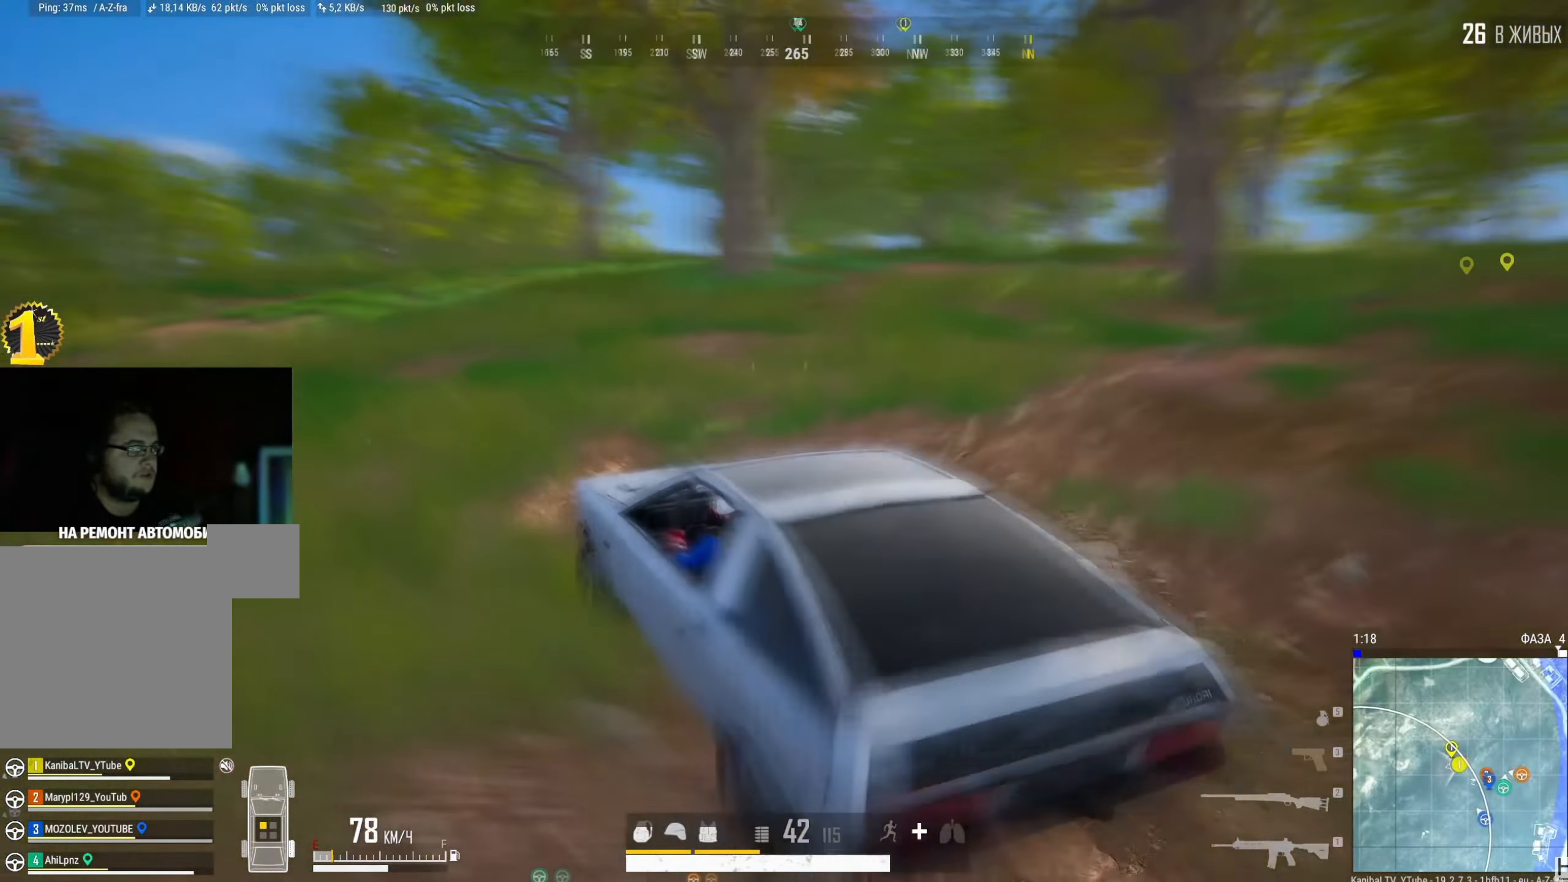
{"keys": ["shift", "w"], "mouse": [], "events": [[17, "a", "up"], [150, "a", "down"], [367, "a", "up"]]}
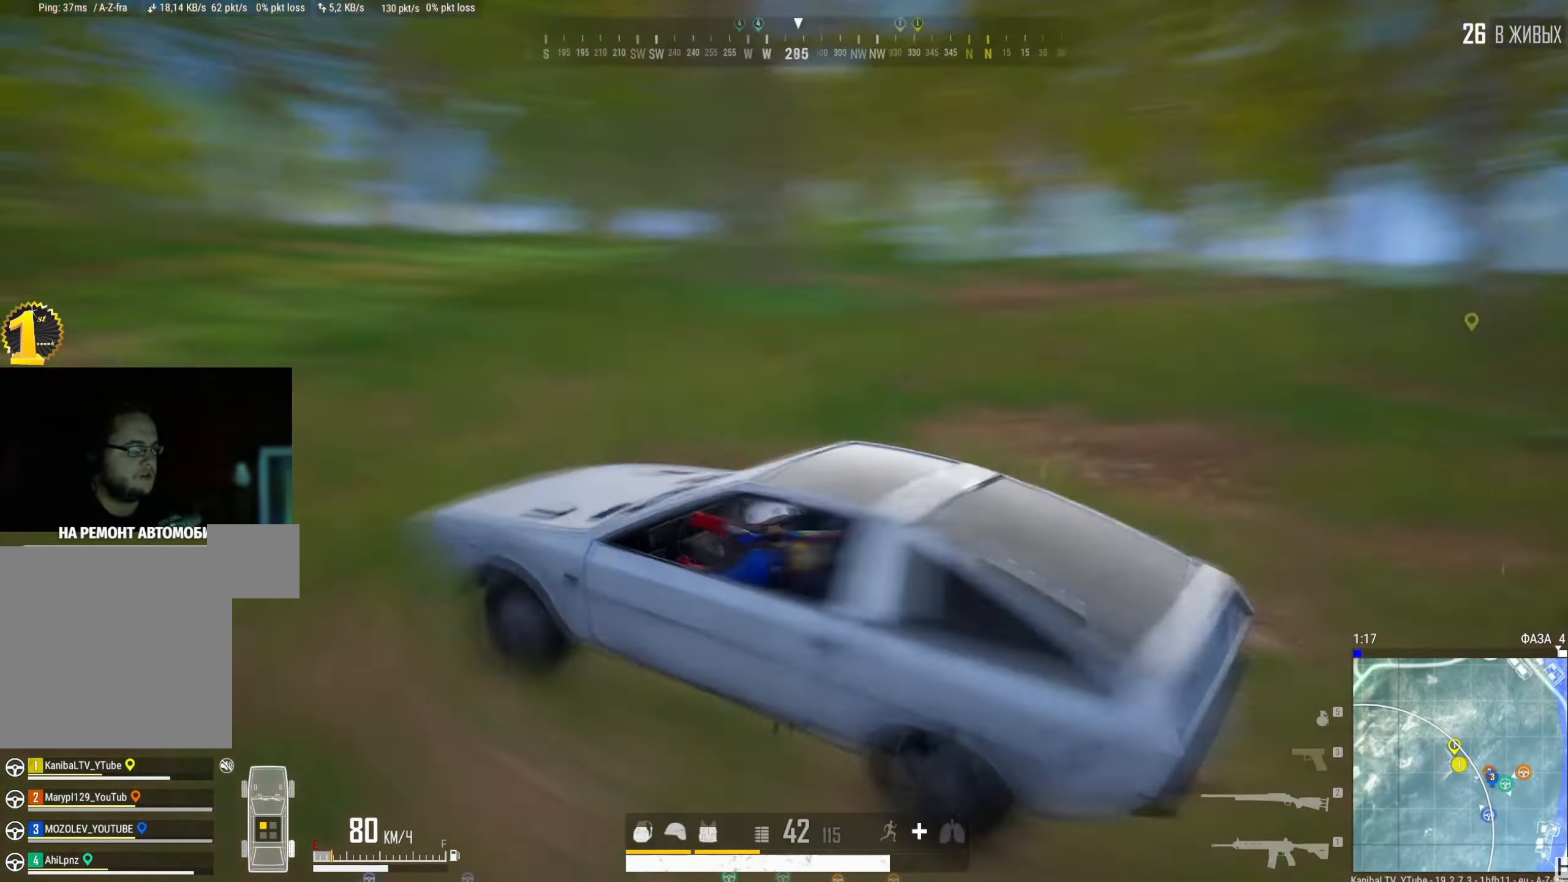
{"keys": ["d"], "mouse": [], "events": [[334, "shift", "up"], [417, "w", "up"], [501, "d", "down"]]}
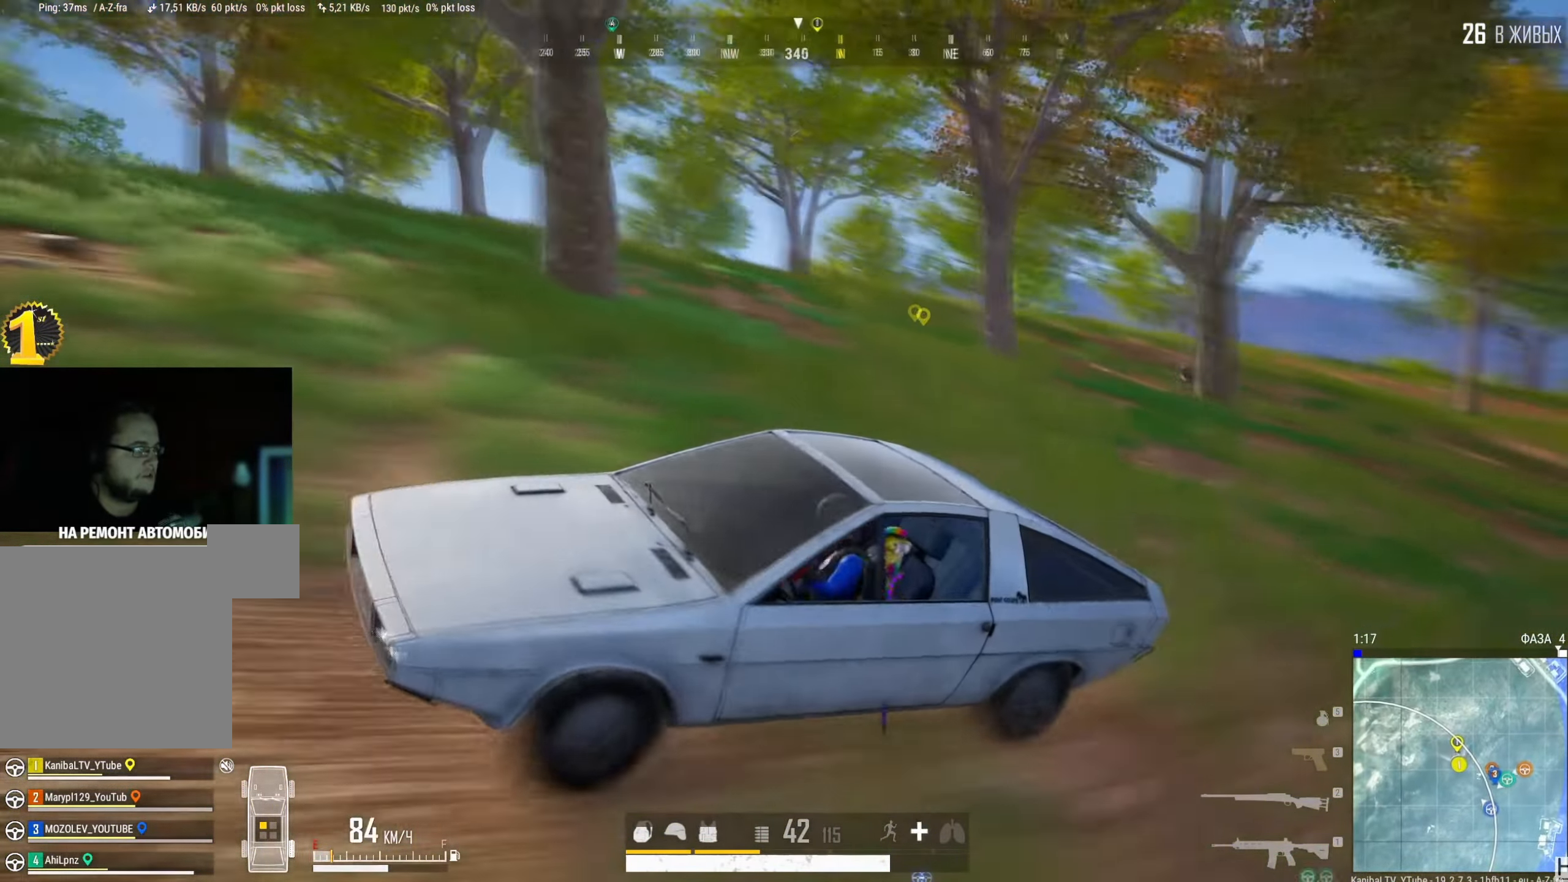
{"keys": ["d", "w"], "mouse": [], "events": [[200, "d", "up"], [384, "d", "down"], [500, "w", "down"]]}
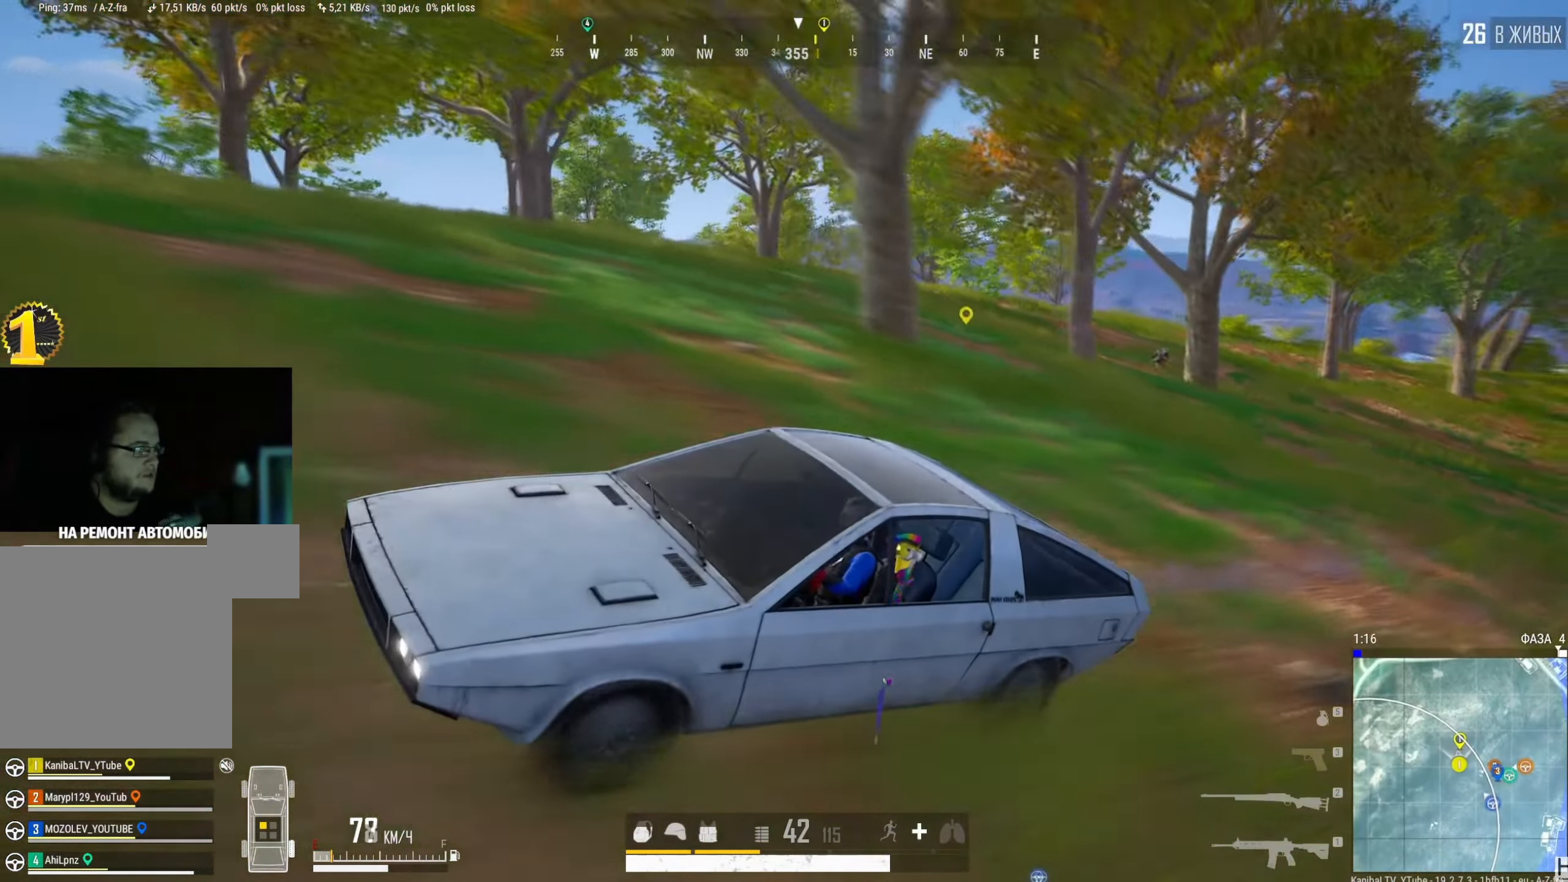
{"keys": ["d", "w"], "mouse": [], "events": [[34, "w", "up"], [284, "mouse_wheel", "down"], [351, "w", "down"], [384, "mouse_wheel", "up"]]}
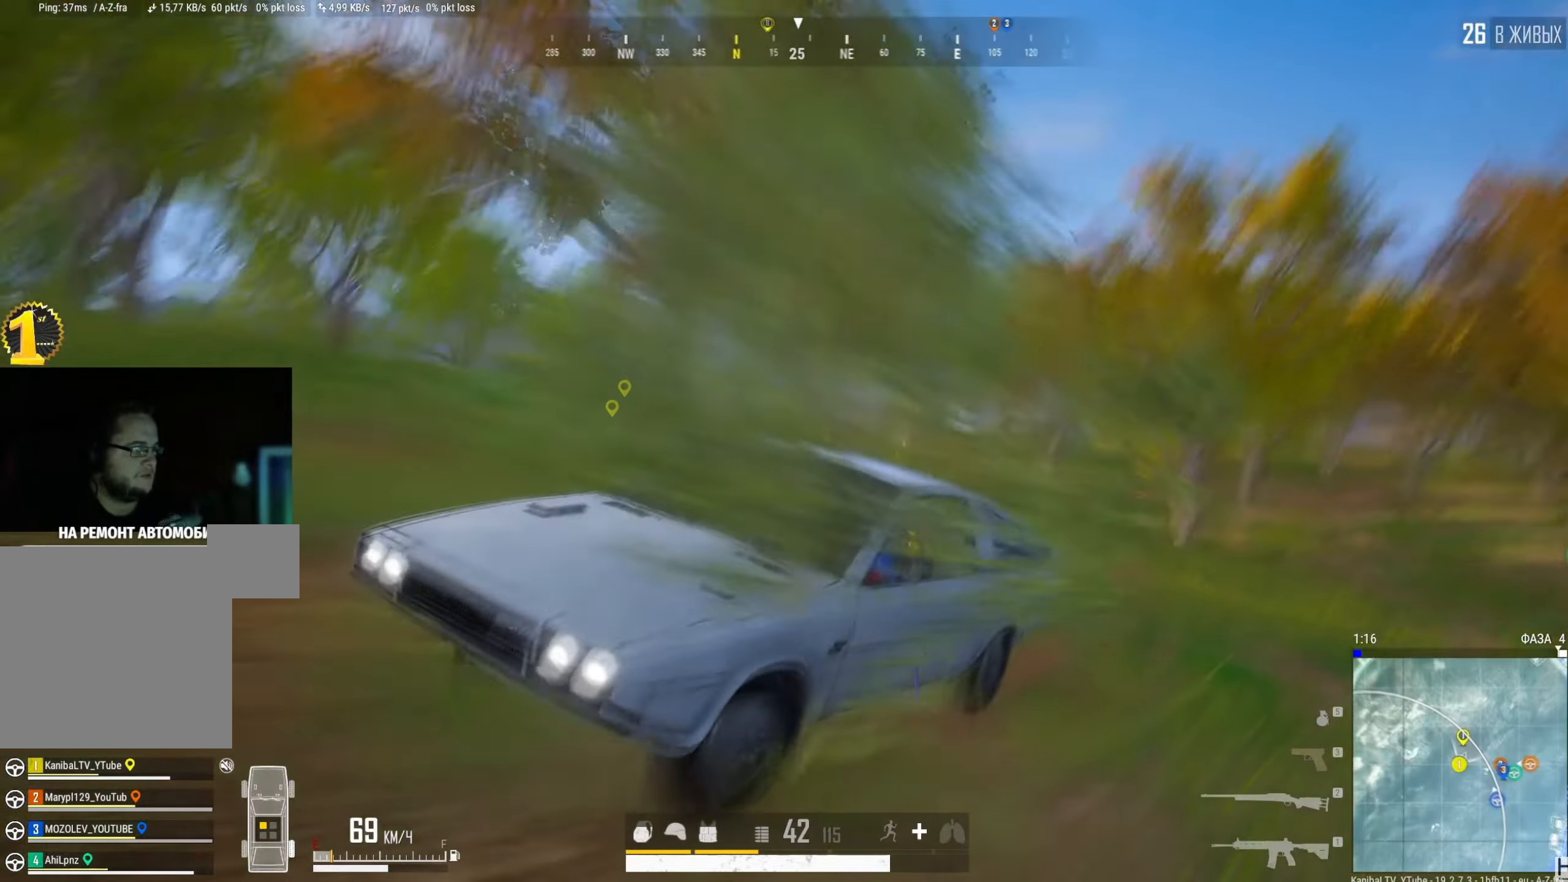
{"keys": ["d", "w"], "mouse": [], "events": []}
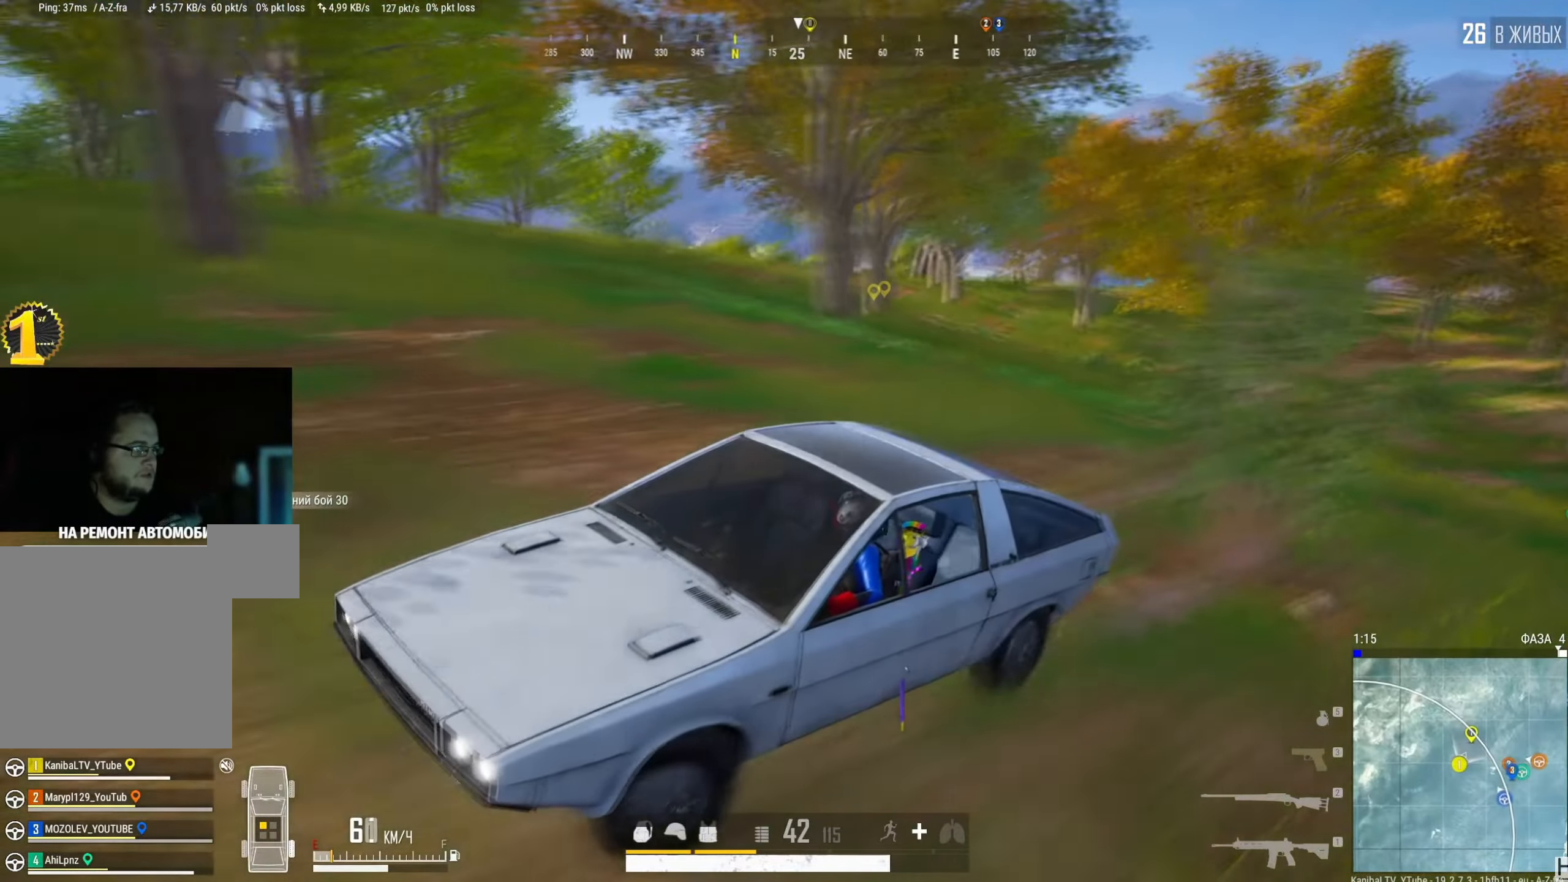
{"keys": ["d", "shift", "w"], "mouse": [], "events": [[83, "shift", "down"]]}
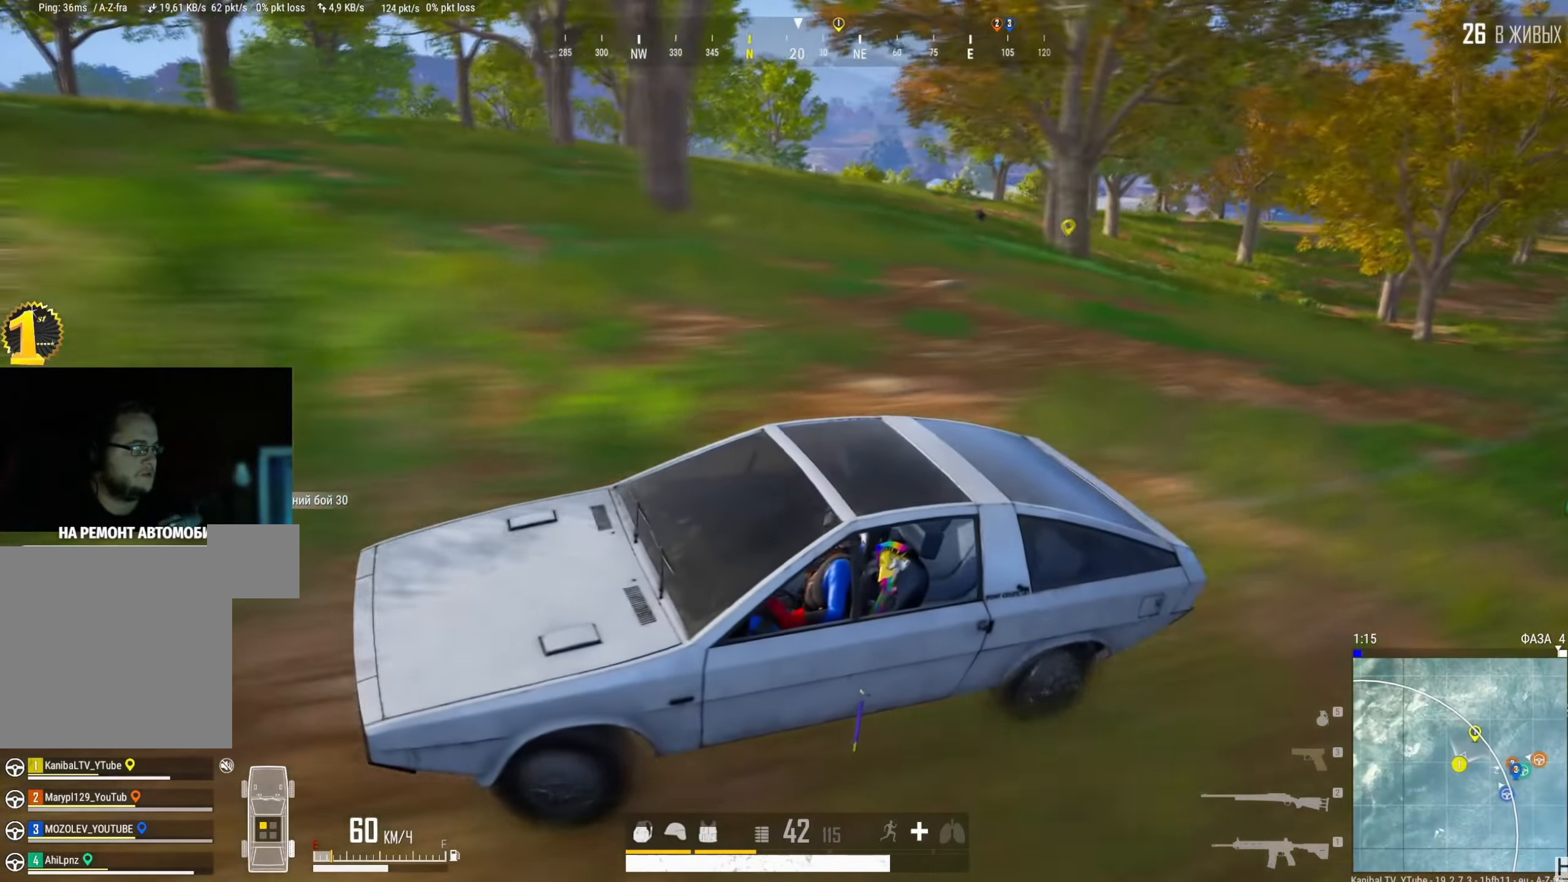
{"keys": ["d"], "mouse": [], "events": [[217, "shift", "up"], [284, "w", "up"], [350, "space", "down"], [484, "space", "up"]]}
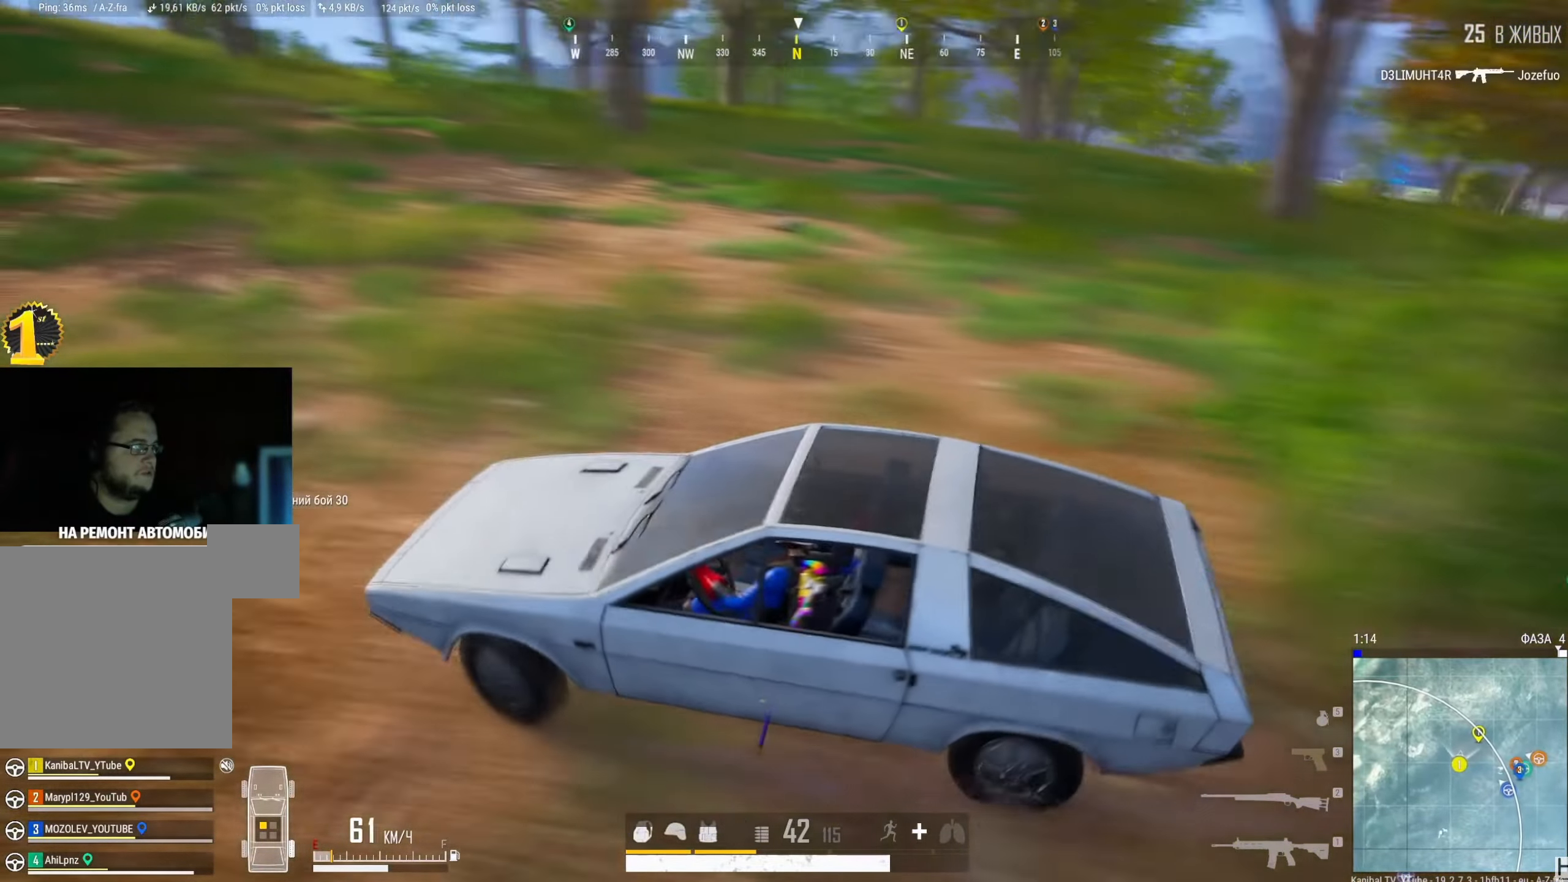
{"keys": ["d", "shift", "w"], "mouse": [], "events": [[33, "w", "down"], [300, "shift", "down"]]}
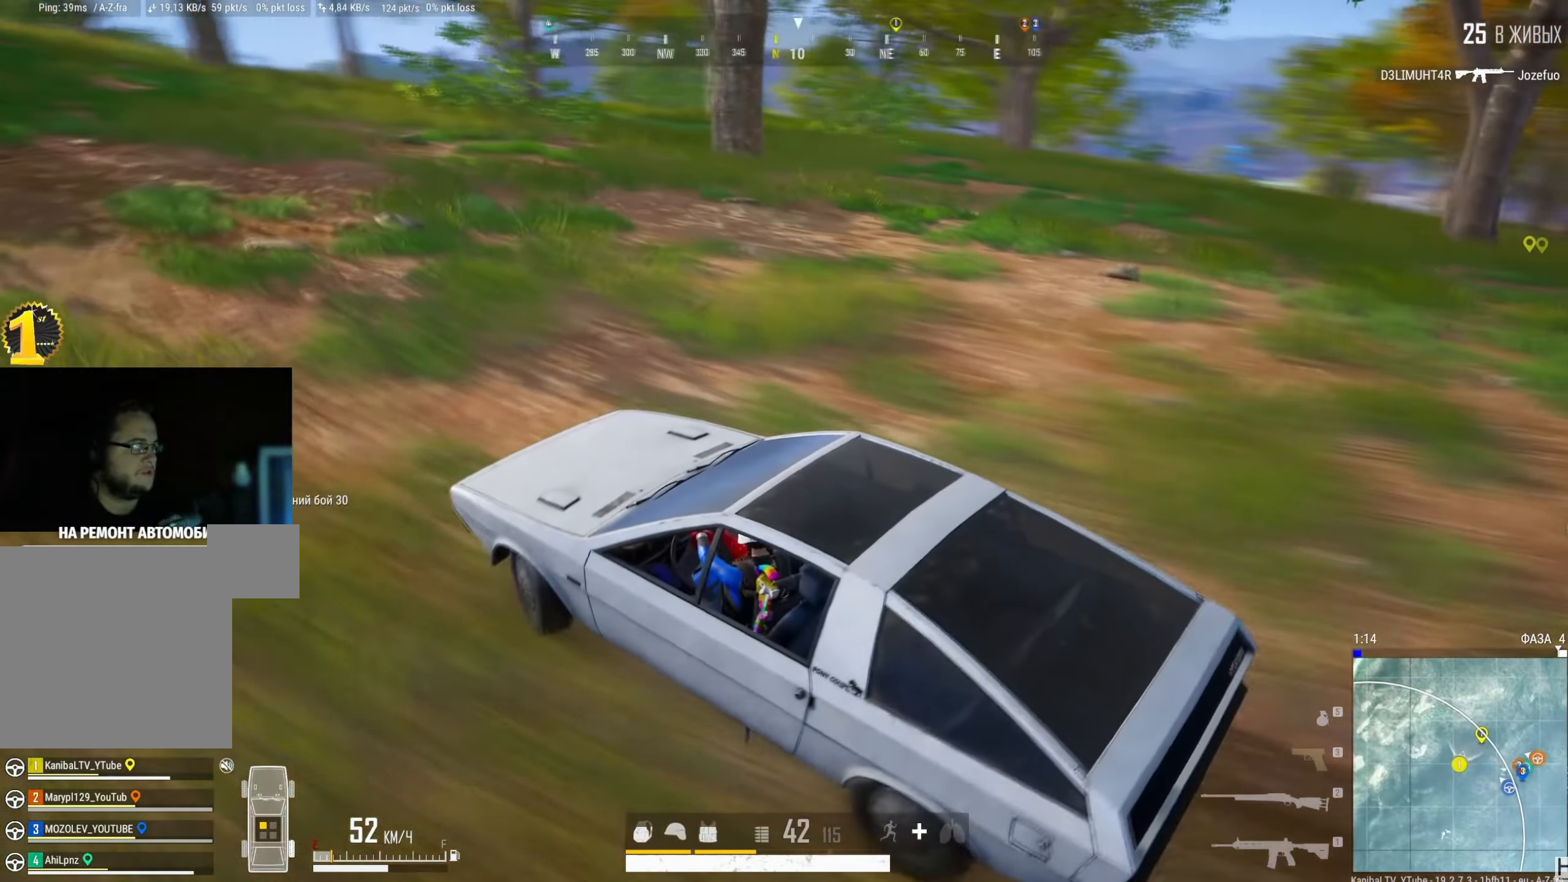
{"keys": ["d", "shift", "w"], "mouse": [], "events": [[33, "d", "up"], [300, "d", "down"]]}
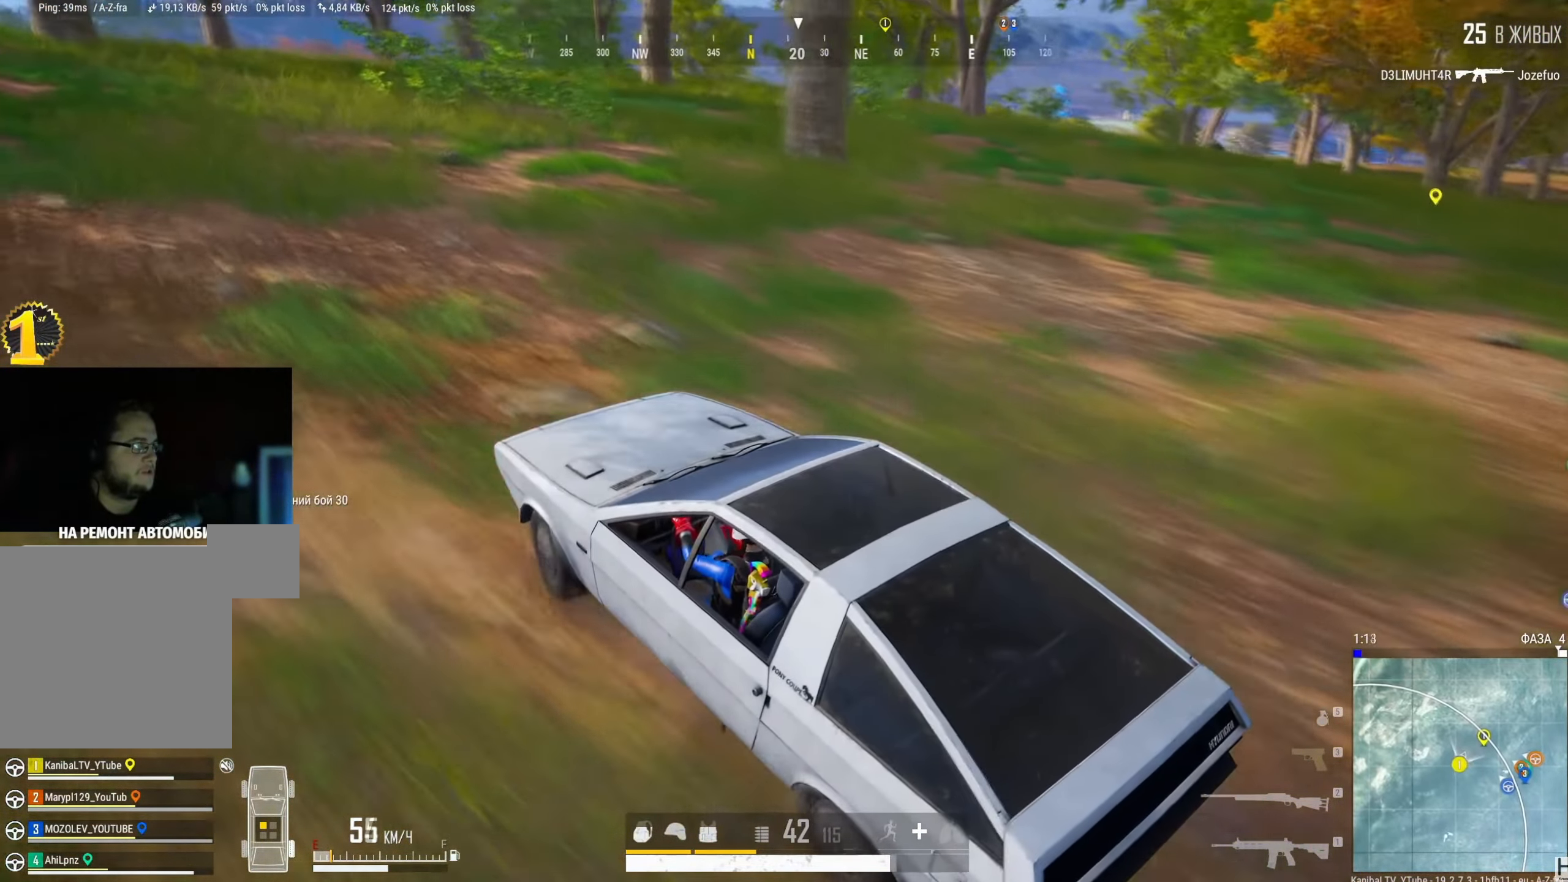
{"keys": ["d", "shift", "w"], "mouse": [], "events": [[100, "shift", "up"], [467, "shift", "down"]]}
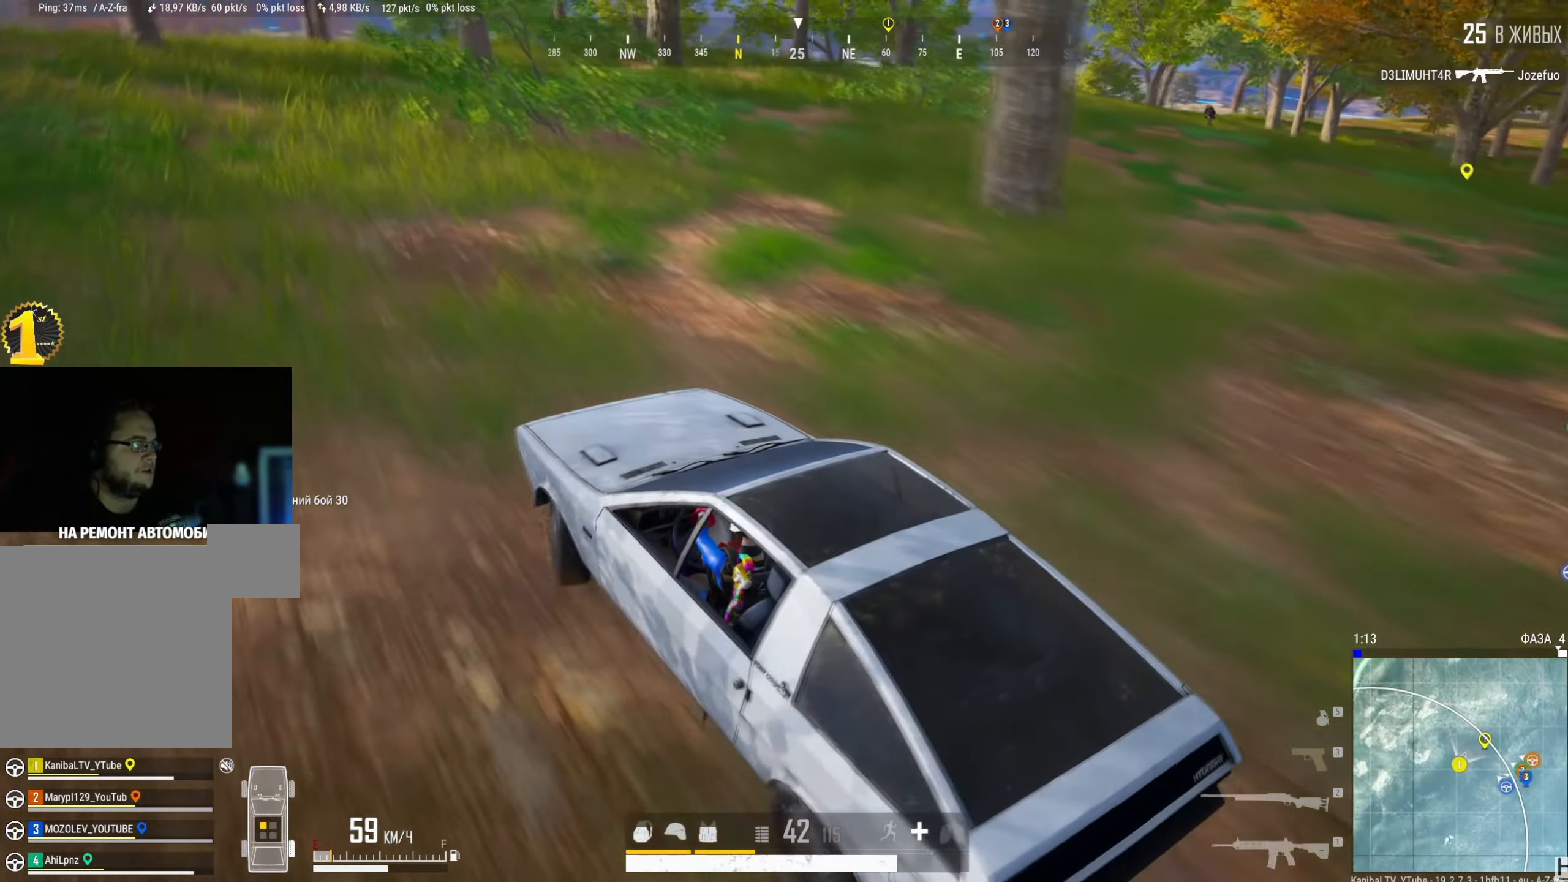
{"keys": ["d"], "mouse": [], "events": [[384, "shift", "up"], [501, "w", "up"]]}
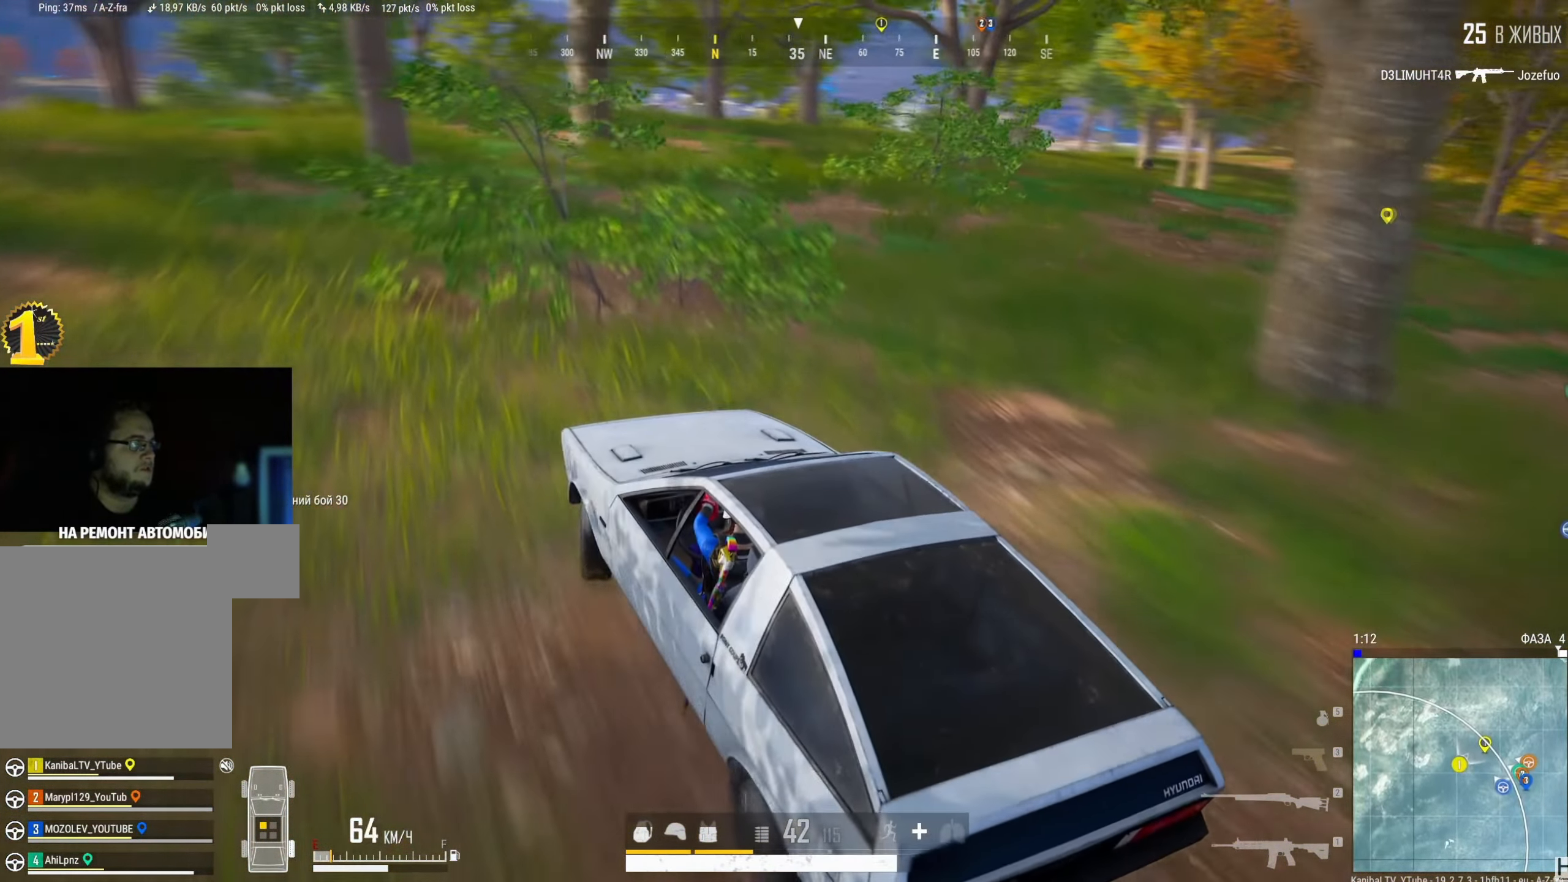
{"keys": ["d", "w"], "mouse": [], "events": [[333, "w", "down"]]}
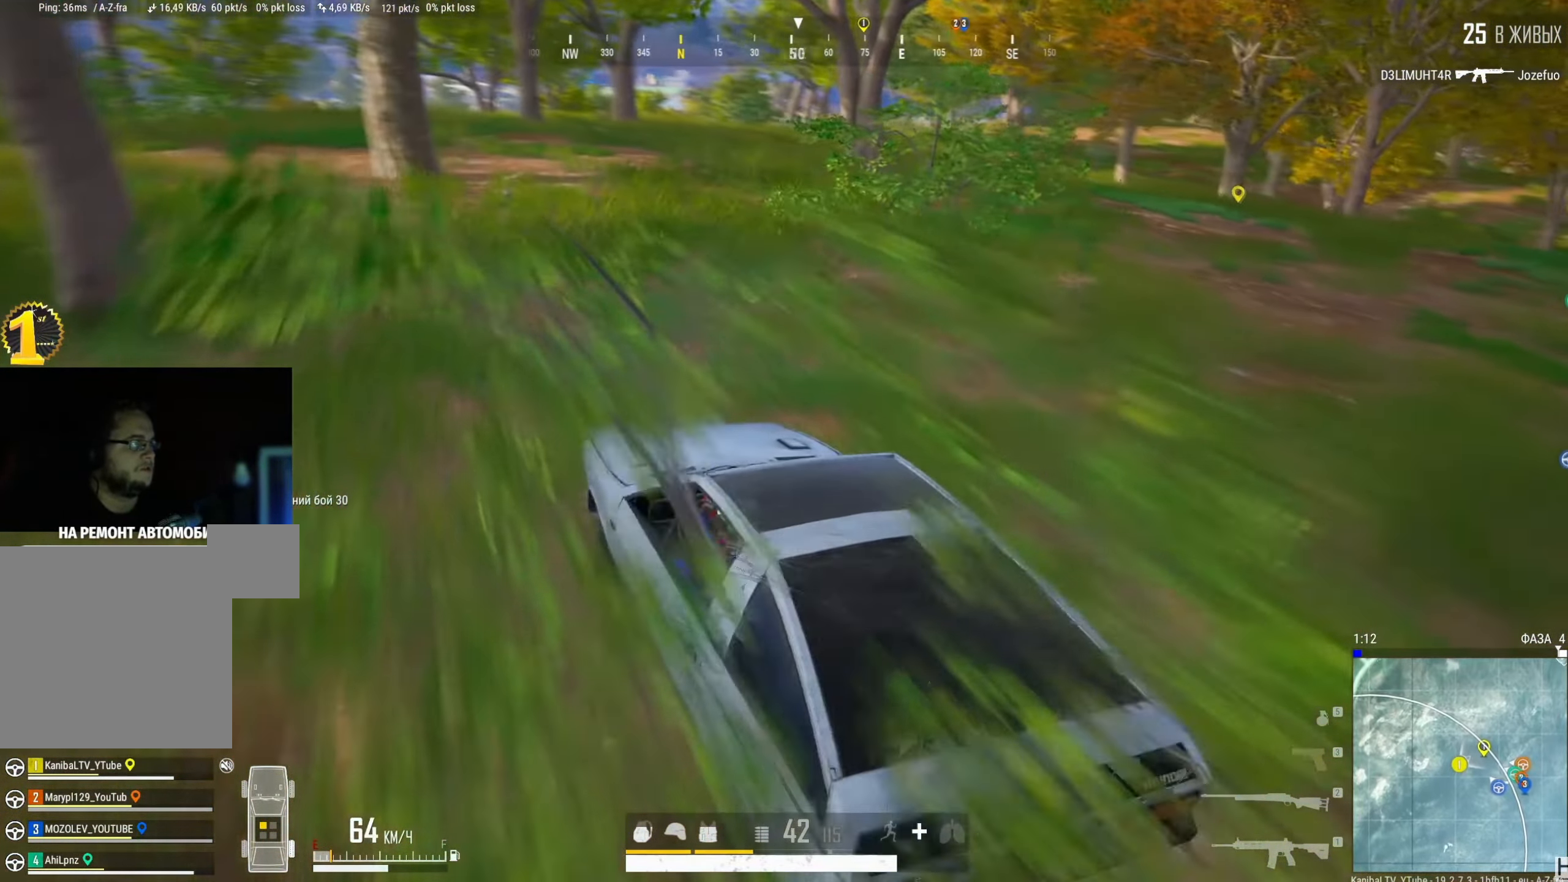
{"keys": ["d", "w"], "mouse": [], "events": []}
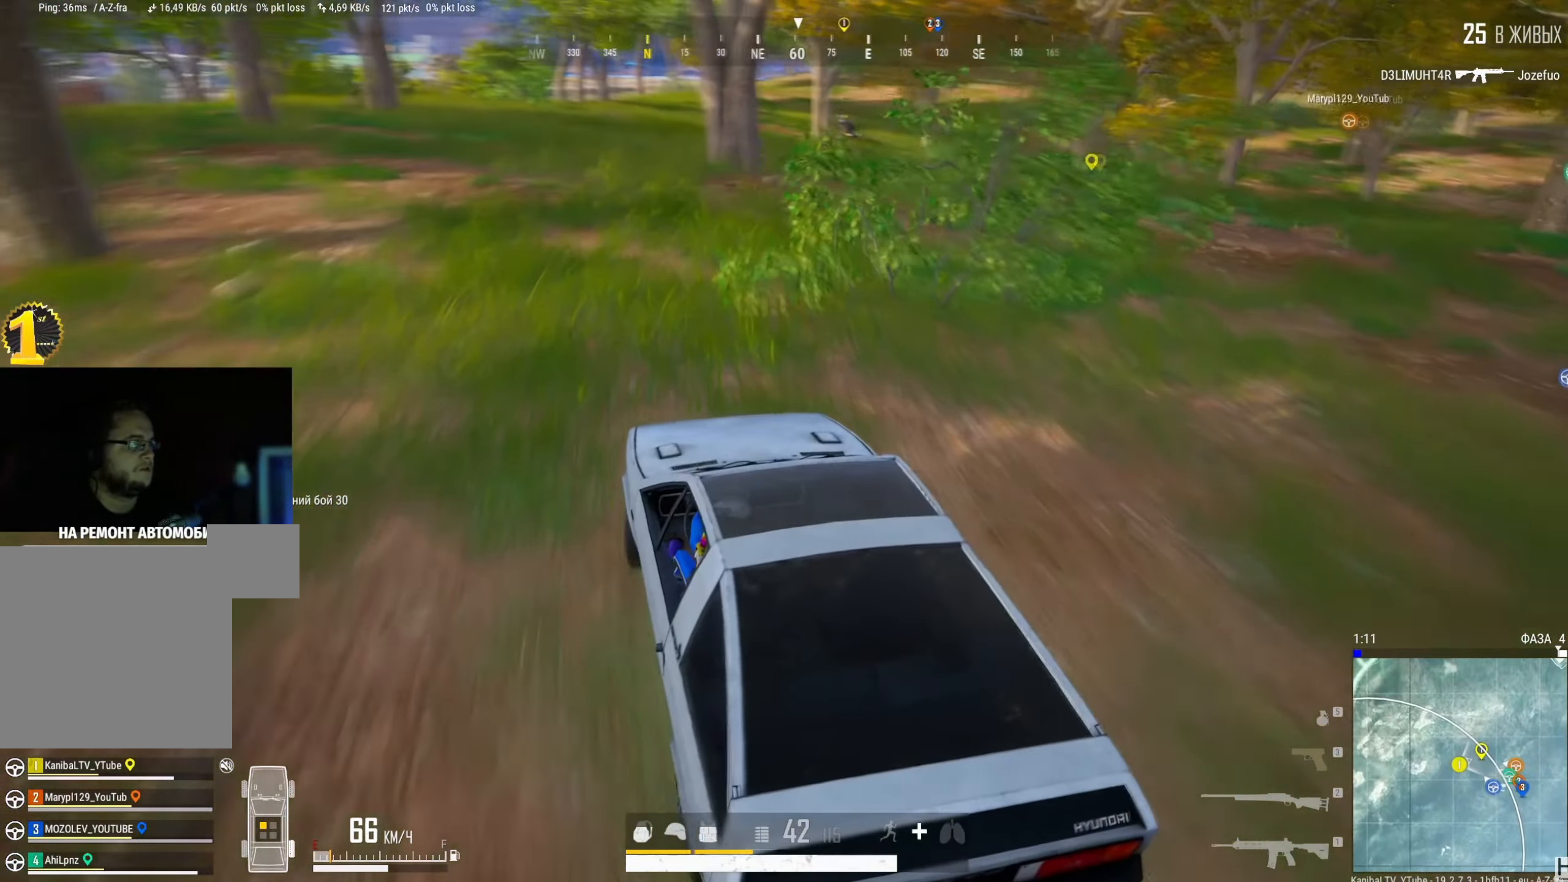
{"keys": ["w"], "mouse": [], "events": [[150, "d", "up"]]}
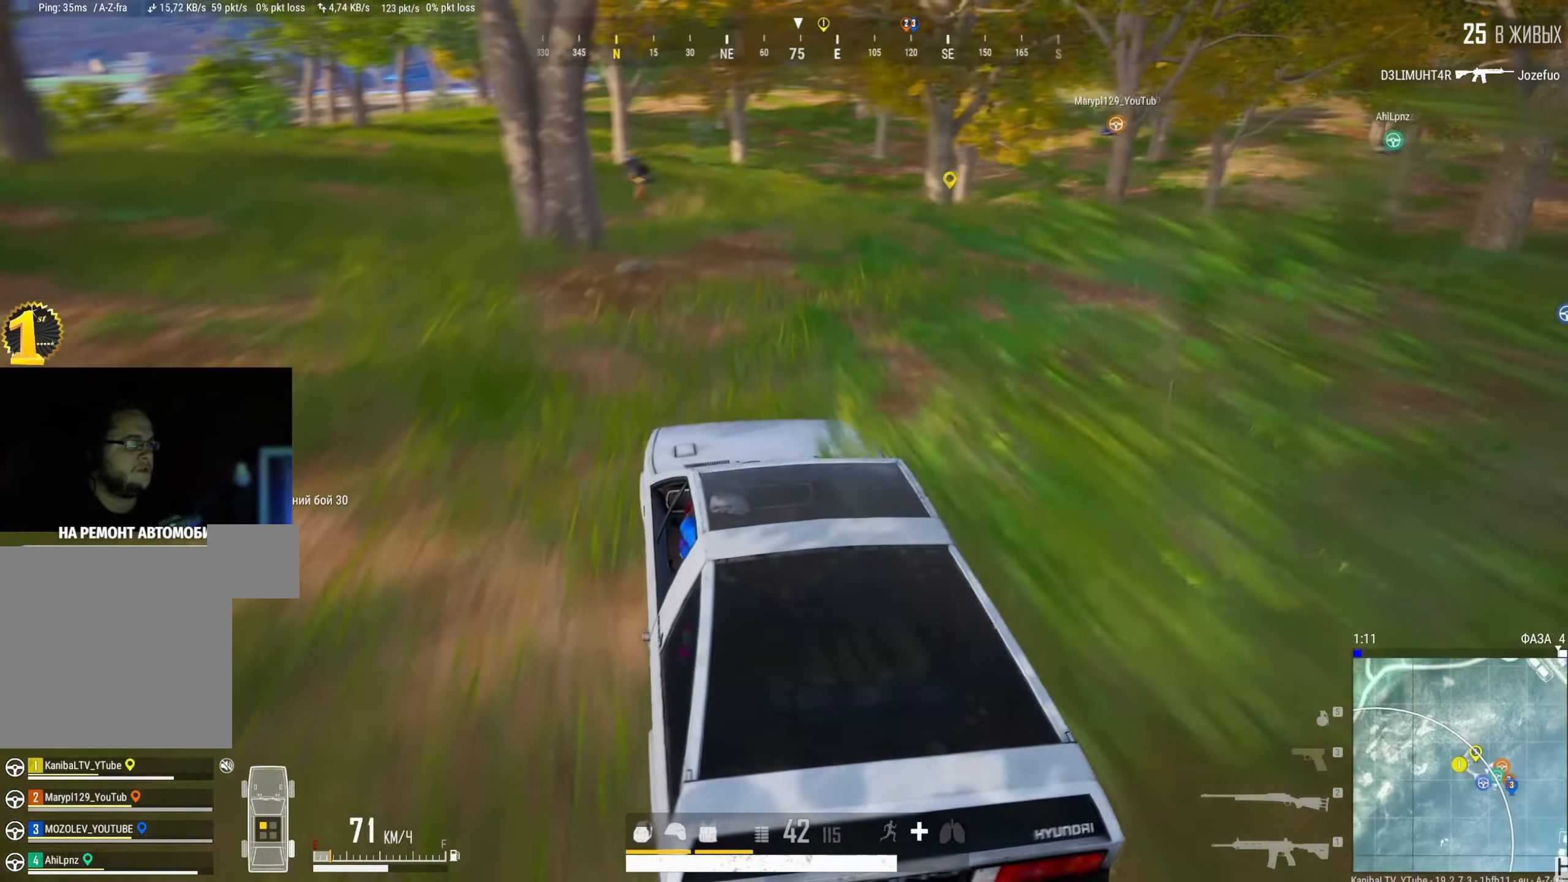
{"keys": ["a", "space", "w"], "mouse": [], "events": [[116, "w", "up"], [267, "a", "down"], [367, "w", "down"], [450, "space", "down"]]}
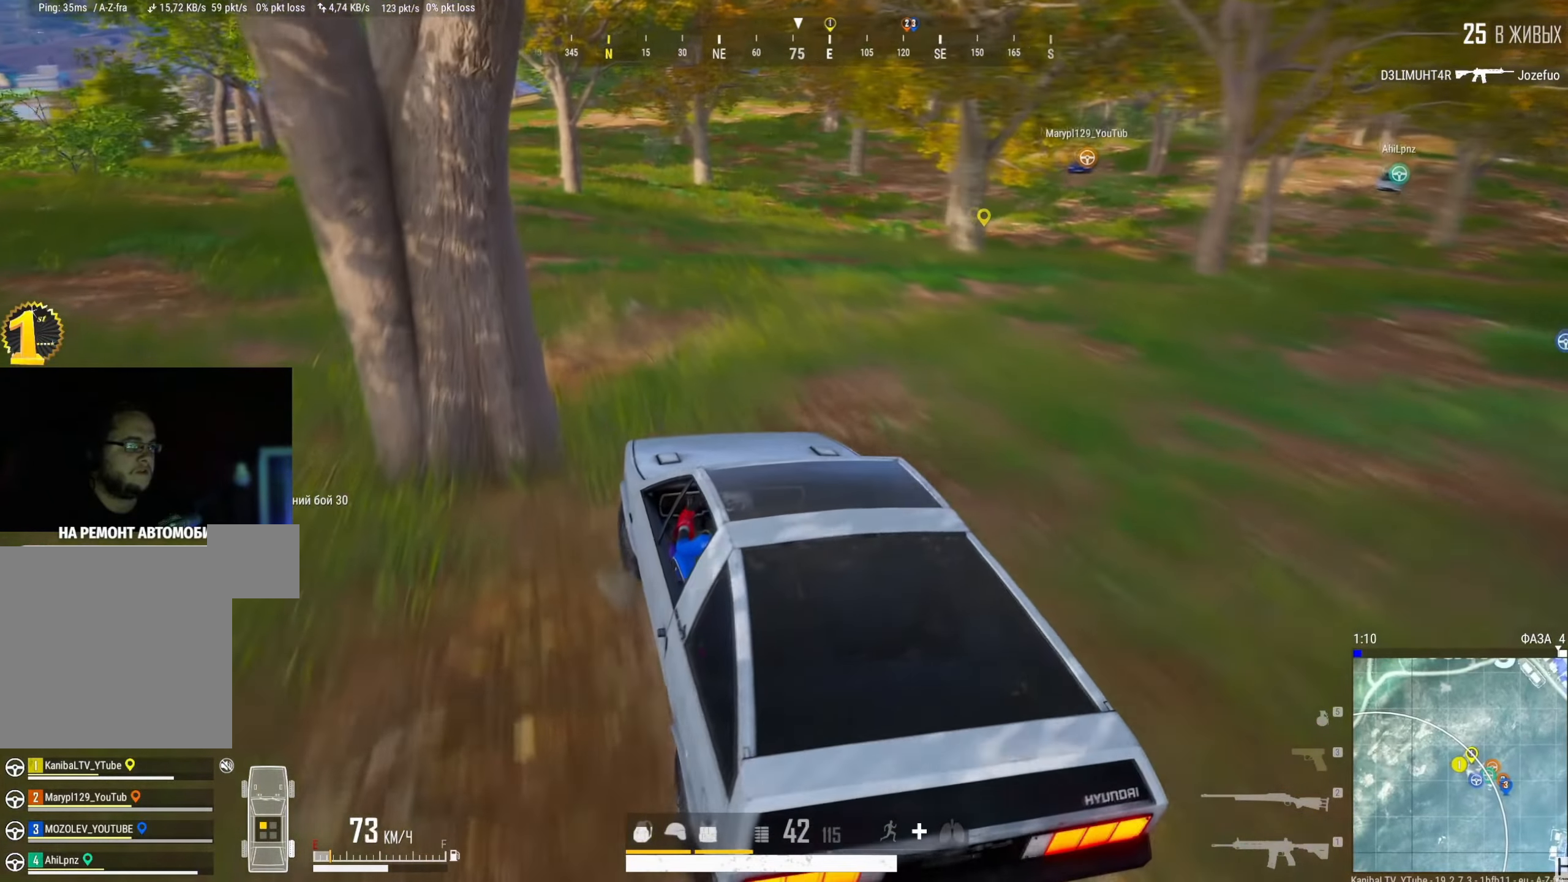
{"keys": ["w"], "mouse": [], "events": [[50, "a", "up"], [134, "space", "up"], [267, "a", "down"], [434, "a", "up"]]}
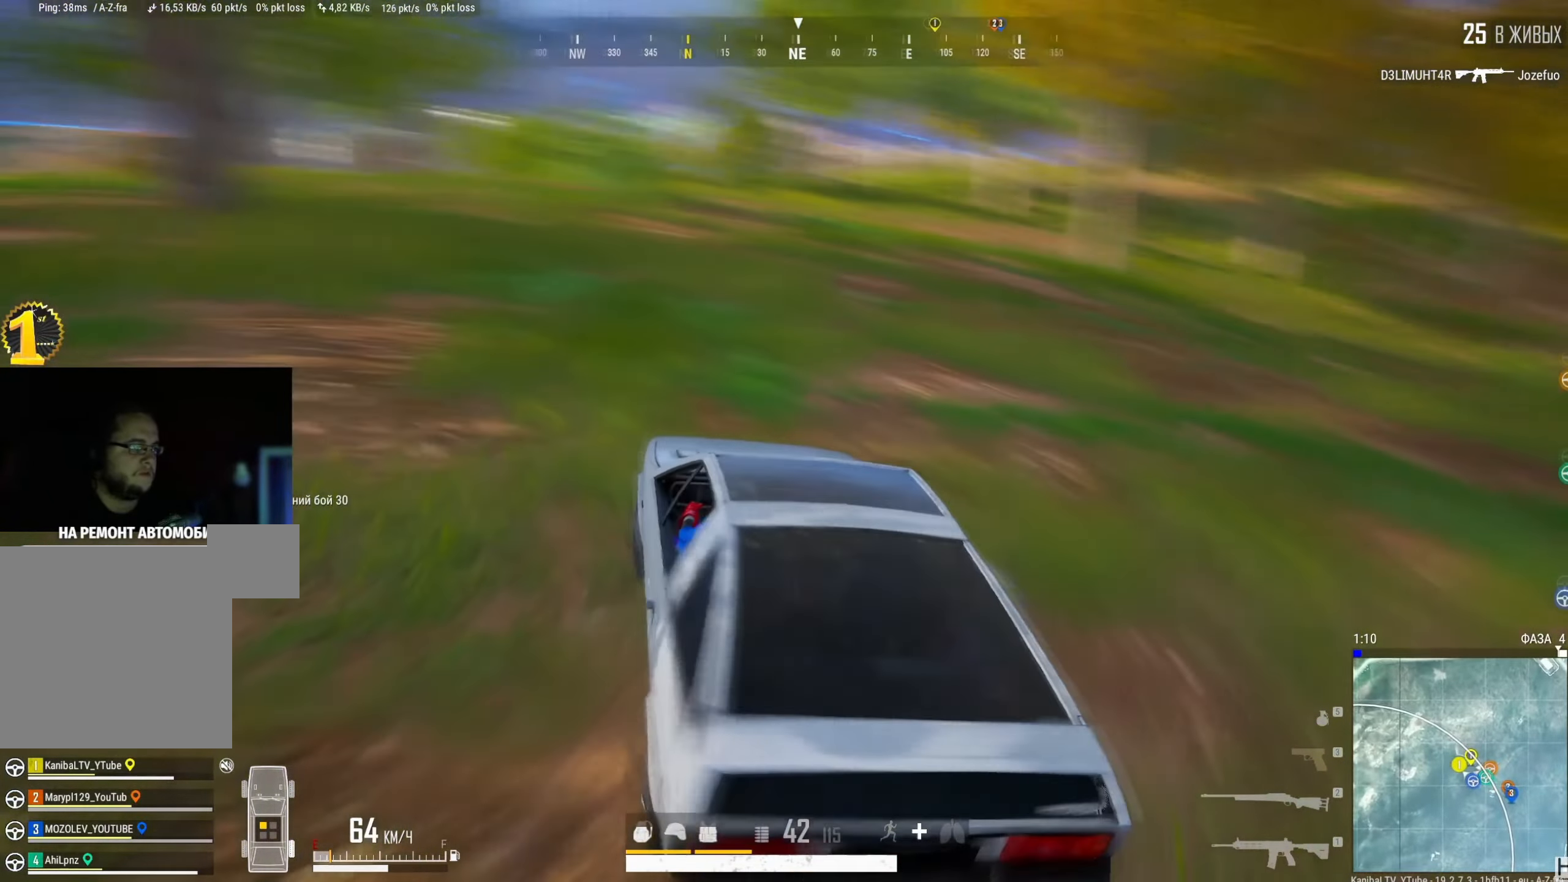
{"keys": ["shift", "w"], "mouse": [], "events": [[500, "shift", "down"]]}
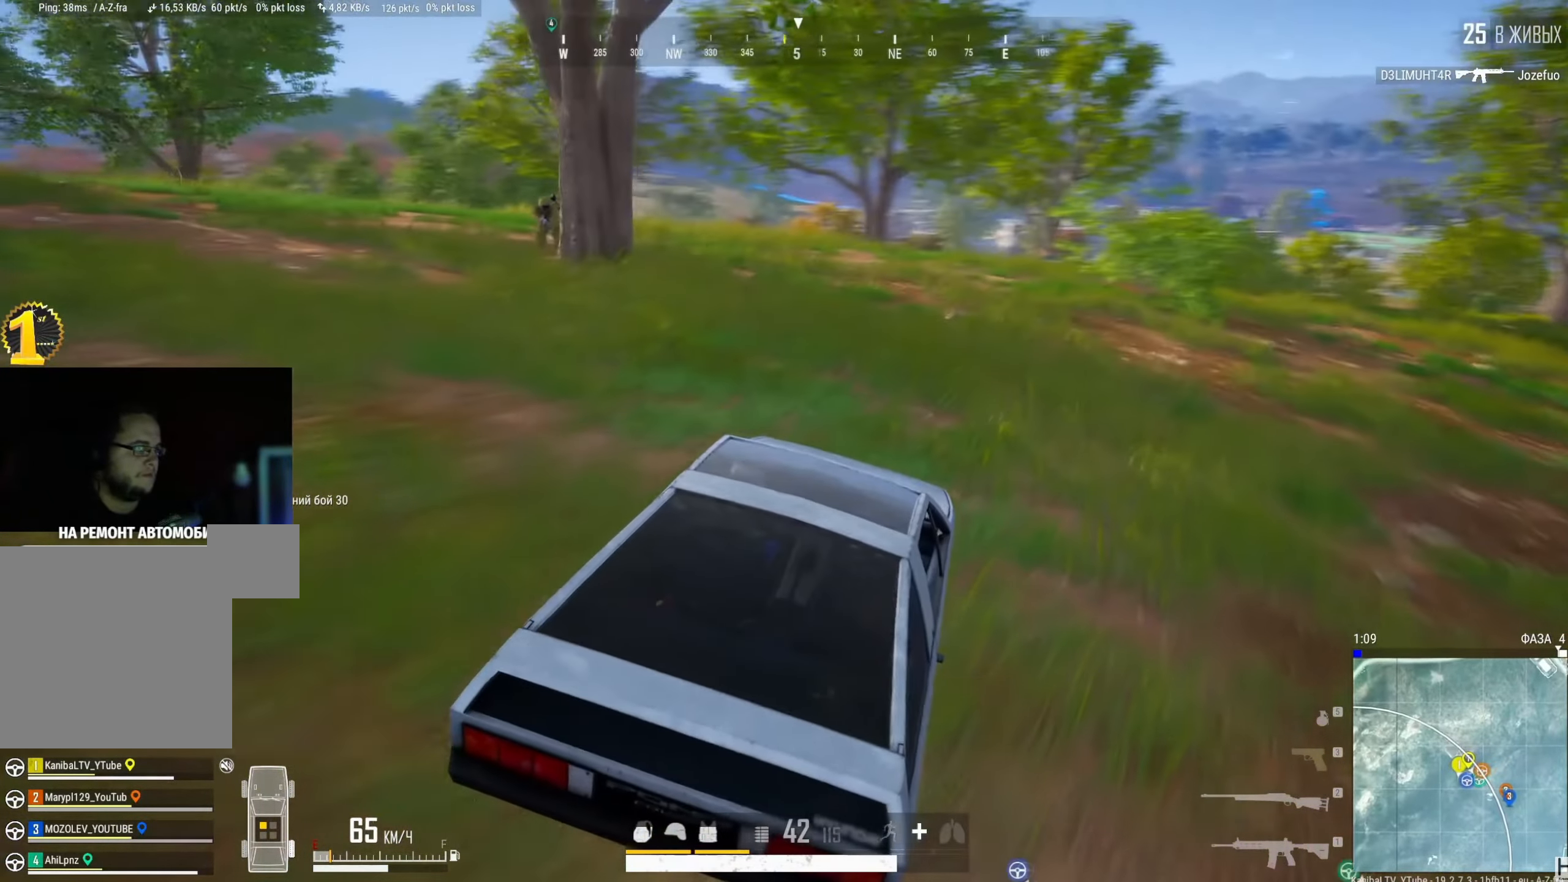
{"keys": ["a", "w"], "mouse": [], "events": [[84, "shift", "up"], [100, "a", "down"], [300, "a", "up"], [467, "a", "down"]]}
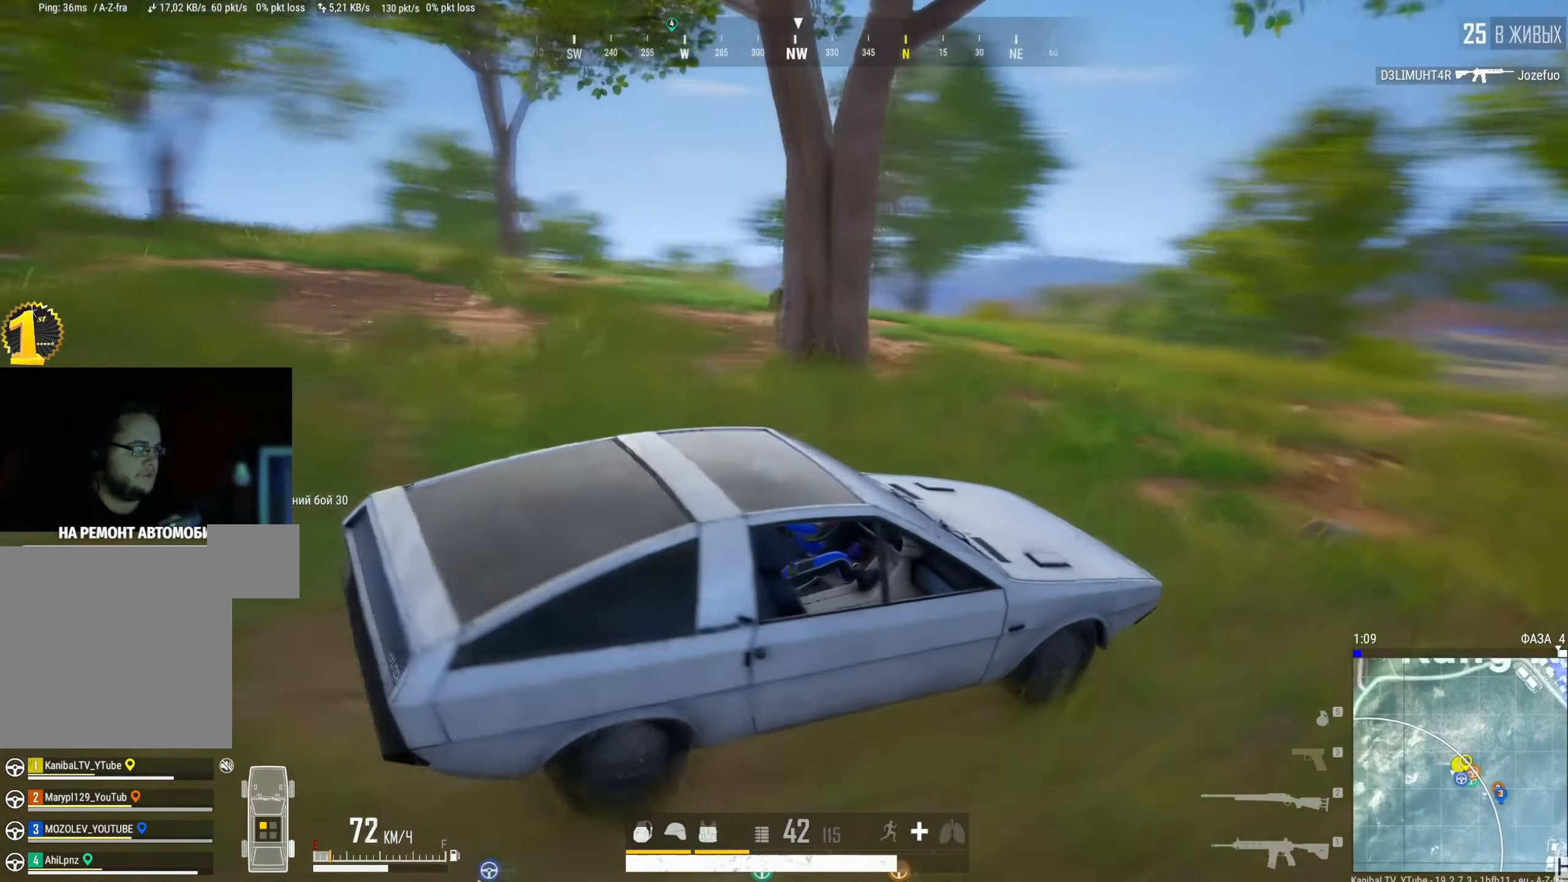
{"keys": ["a", "space", "w"], "mouse": [], "events": [[133, "w", "up"], [150, "mouse_wheel", "down"], [233, "w", "down"], [283, "mouse_wheel", "up"], [500, "space", "down"]]}
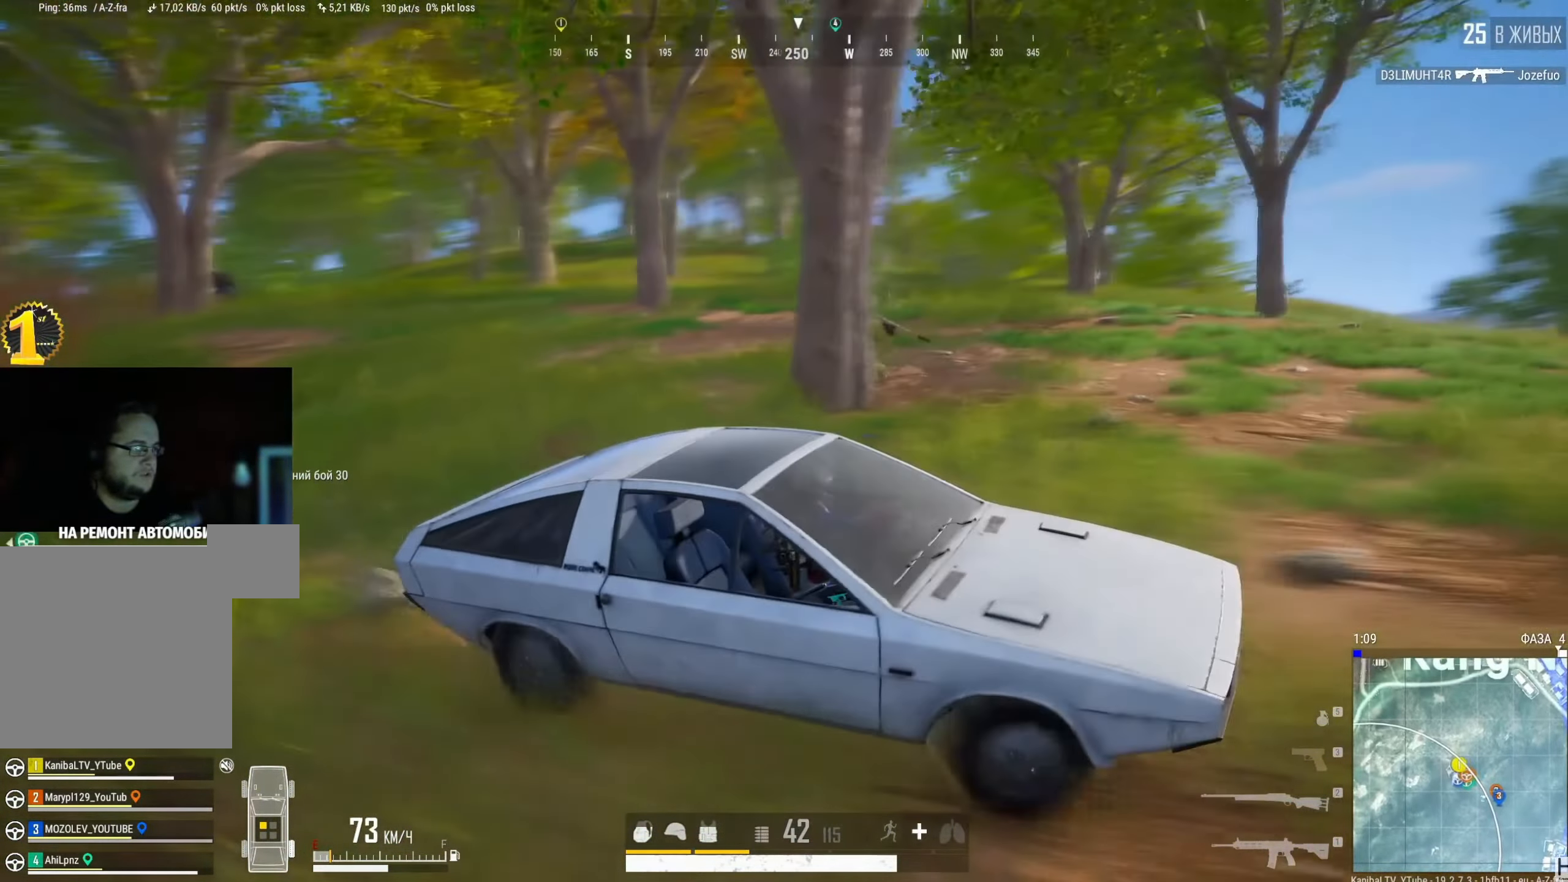
{"keys": ["w"], "mouse": [], "events": [[34, "w", "up"], [217, "w", "down"], [250, "space", "up"], [334, "a", "up"]]}